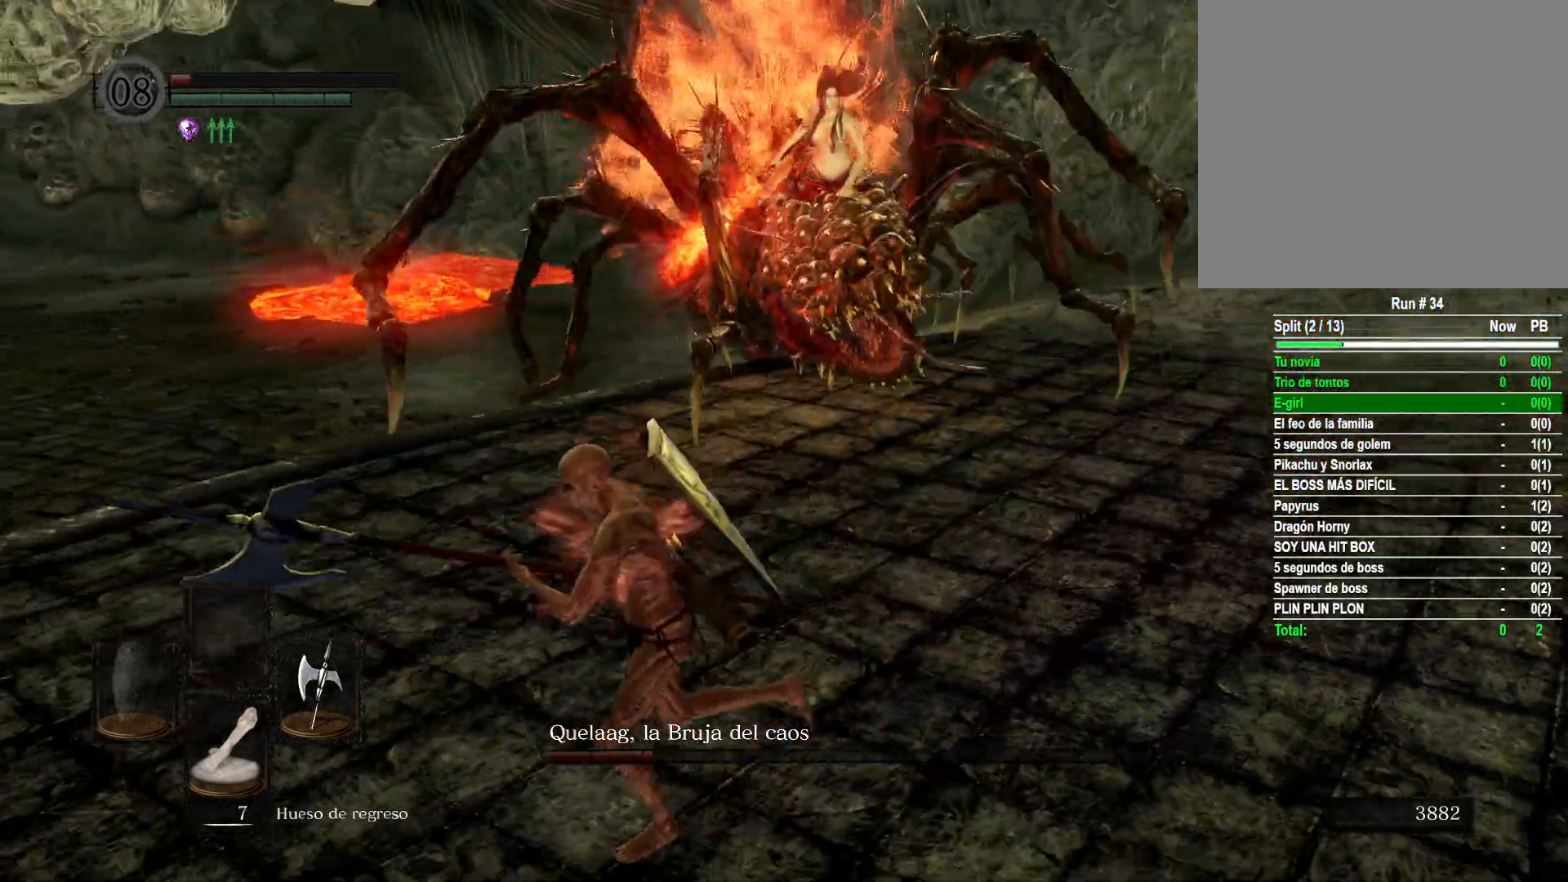
Gameplay with a controller (Xbox layout); each line is a JSON object with the inputs held at the frame after it. "events" lists button and stick changes between this image and that frame as [ms after this image, input, new state], when the widget could be followed in between.
{"buttons": [], "left_stick": "left", "right_stick": "center", "events": [[33, "left_stick", "left"], [67, "right_stick", "right"], [383, "right_stick", "center"]]}
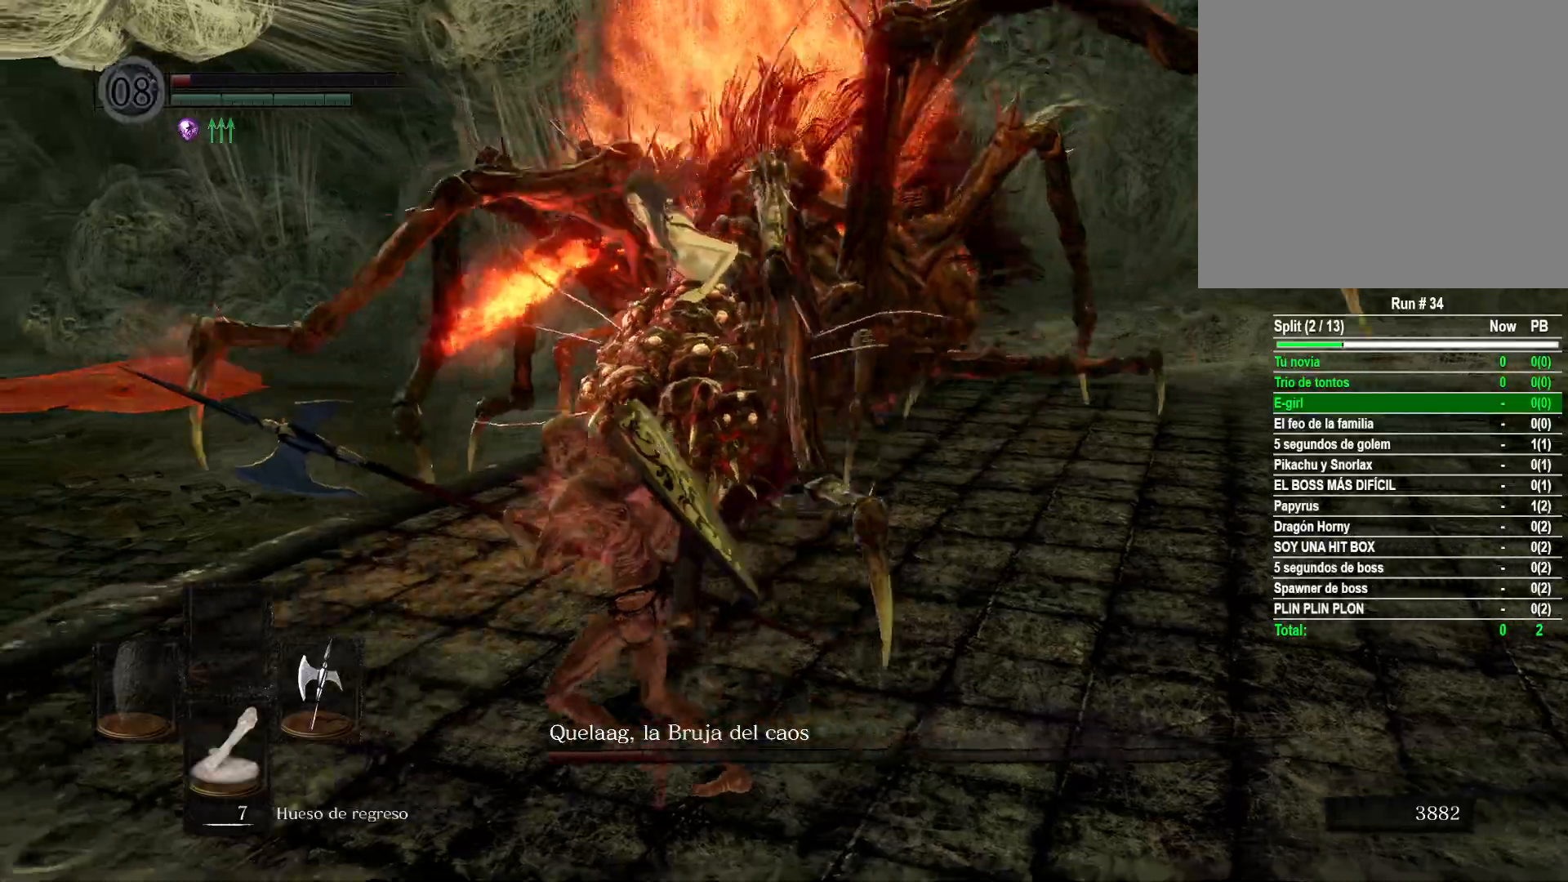
{"buttons": [], "left_stick": "down-left", "right_stick": "right", "events": [[33, "right_stick", "right"], [183, "left_stick", "down-left"]]}
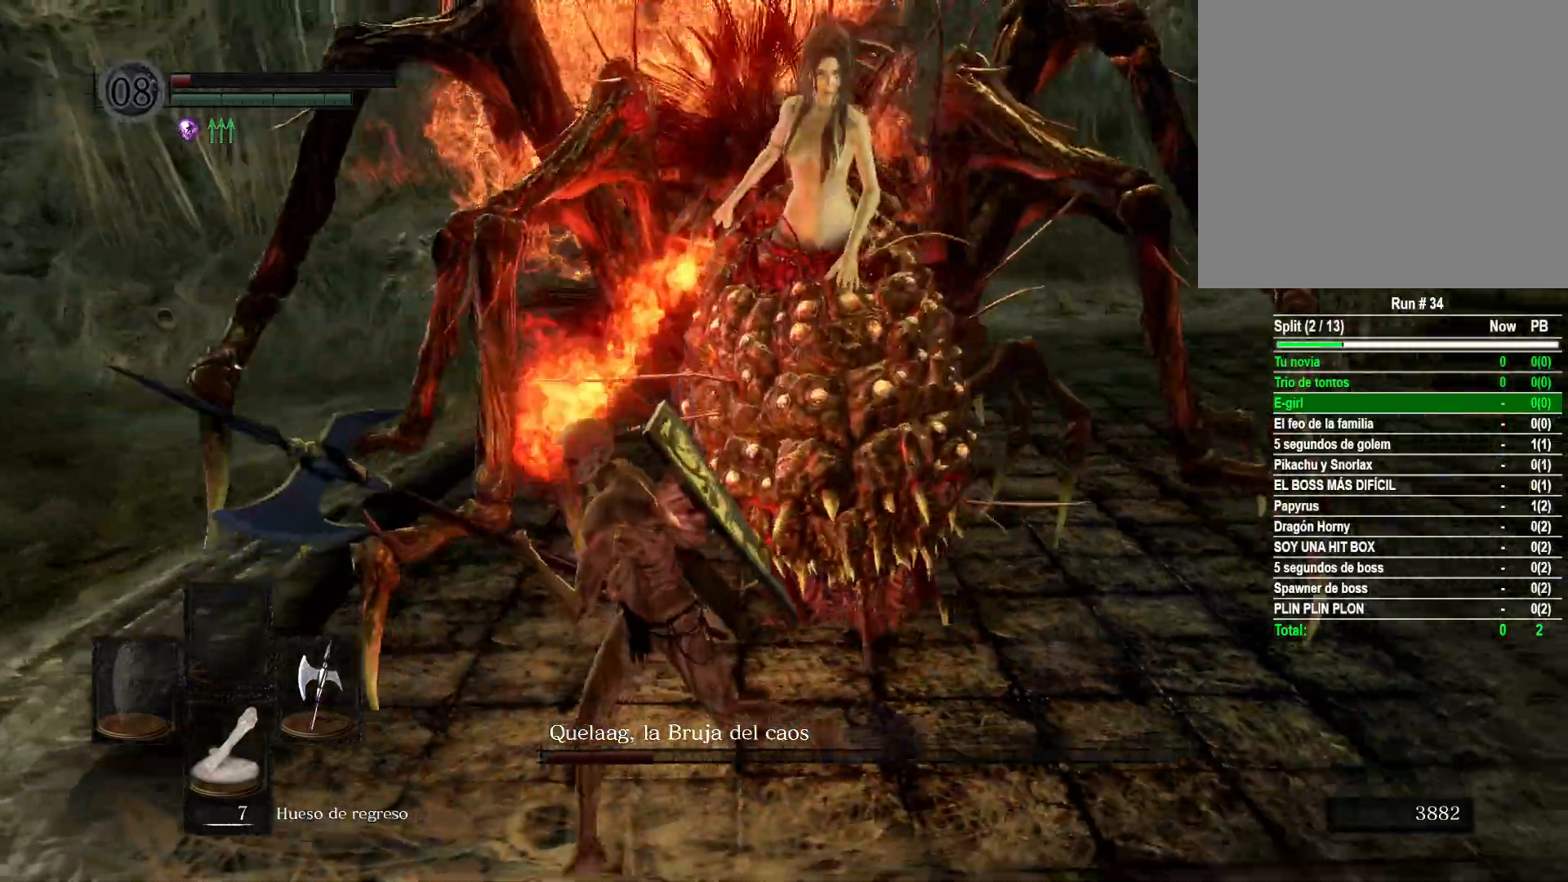
{"buttons": [], "left_stick": "down-left", "right_stick": "center", "events": [[350, "right_stick", "center"]]}
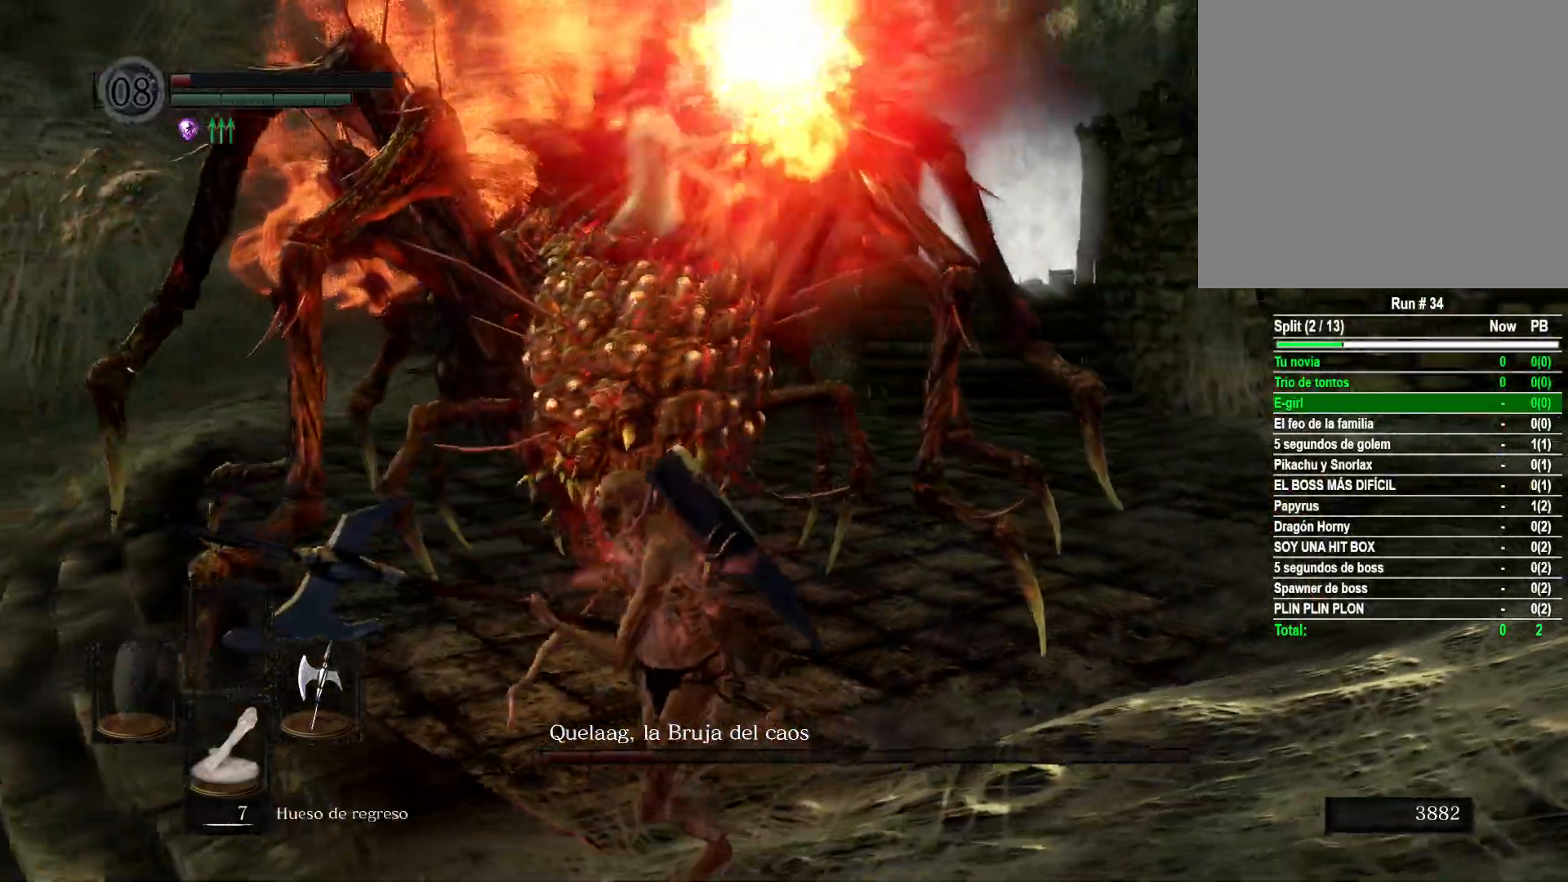
{"buttons": [], "left_stick": "down-left", "right_stick": "center", "events": [[383, "B", "down"], [467, "B", "up"]]}
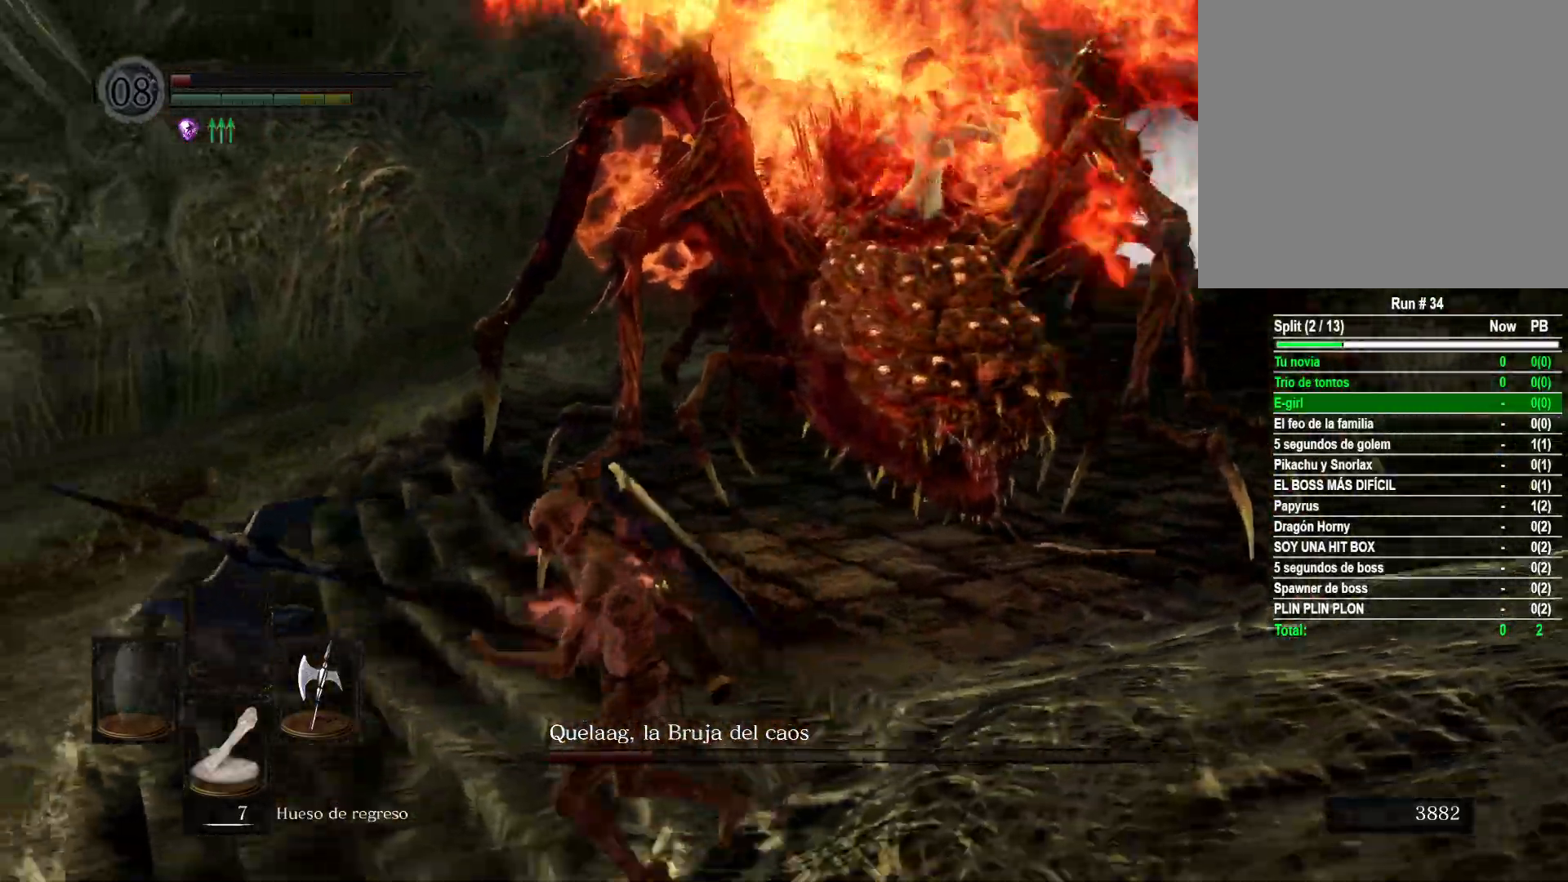
{"buttons": [], "left_stick": "left", "right_stick": "center", "events": [[367, "left_stick", "center"], [483, "left_stick", "left"]]}
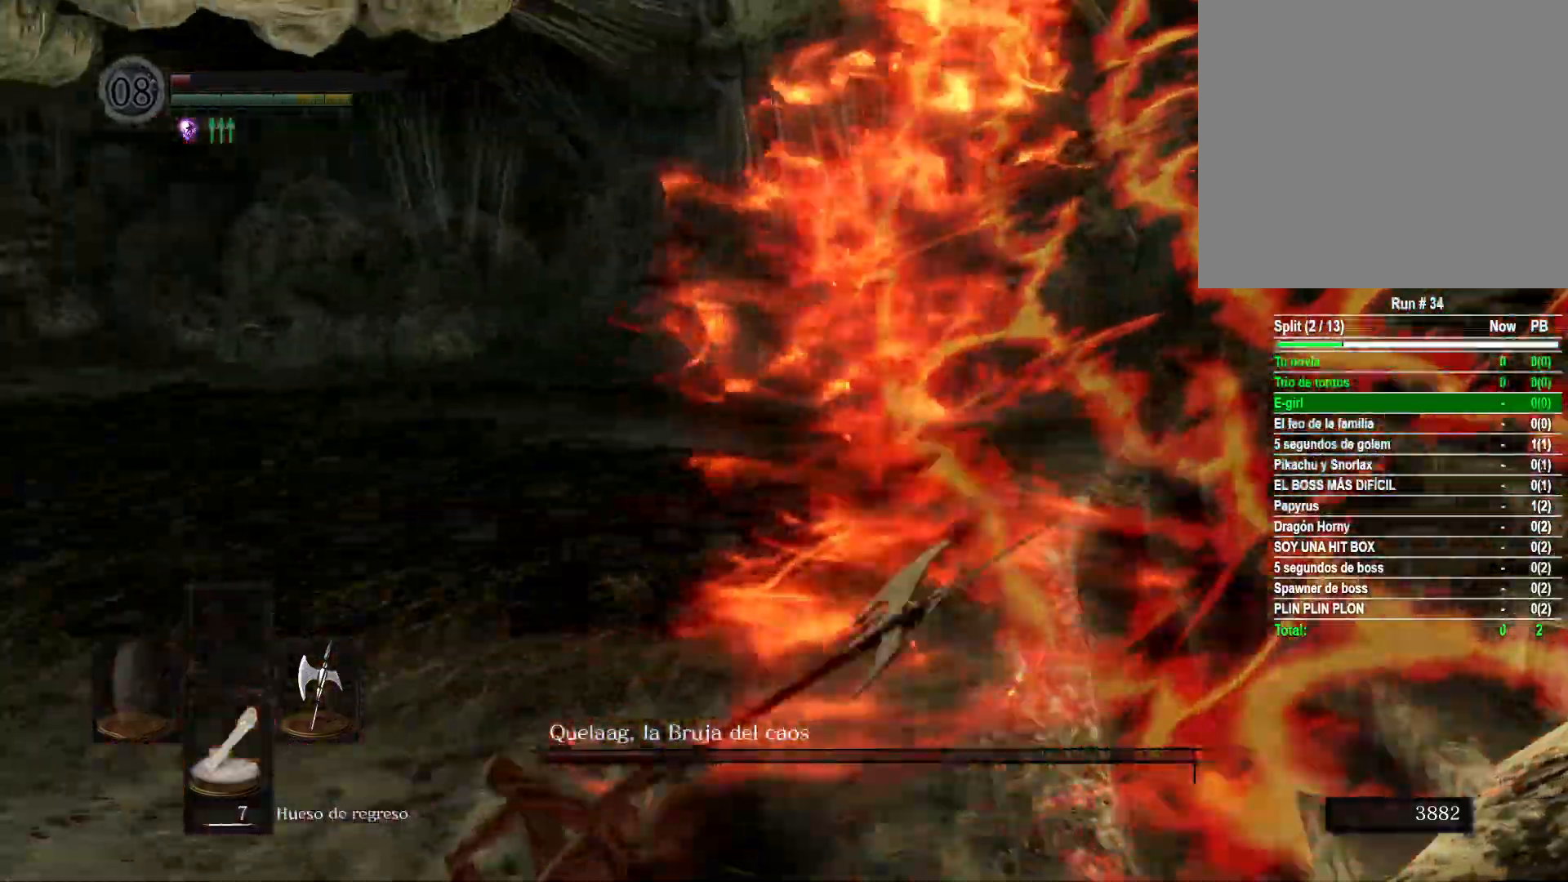
{"buttons": [], "left_stick": "left", "right_stick": "right", "events": [[33, "right_stick", "right"]]}
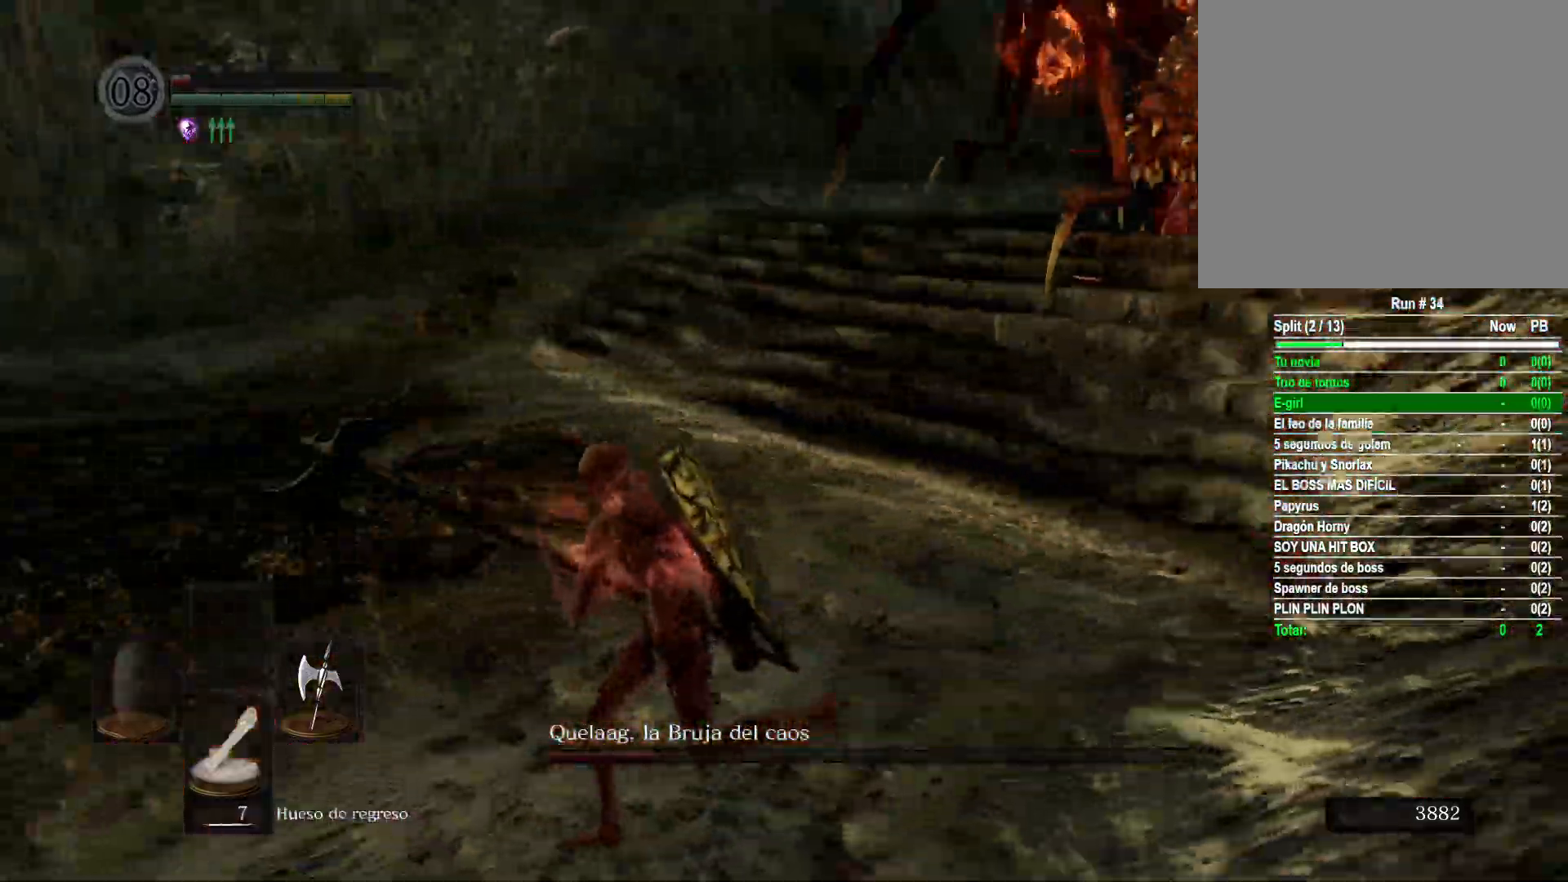
{"buttons": [], "left_stick": "down-left", "right_stick": "up-right", "events": [[217, "left_stick", "down-left"], [300, "right_stick", "center"], [383, "right_stick", "up-right"]]}
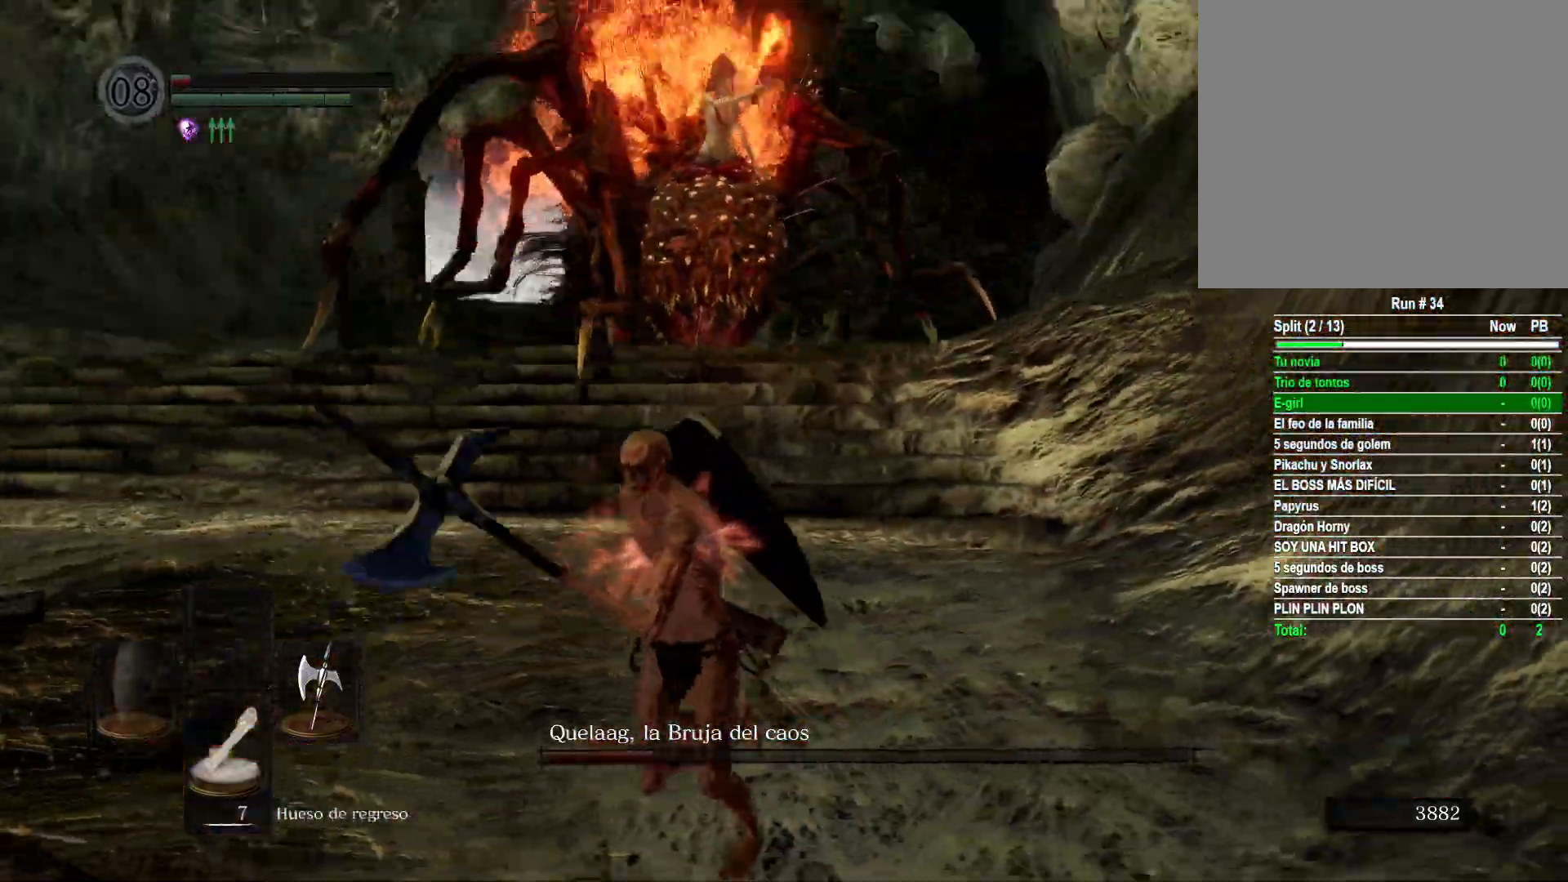
{"buttons": [], "left_stick": "down", "right_stick": "down", "events": [[67, "right_stick", "center"], [350, "left_stick", "down"], [400, "right_stick", "down"]]}
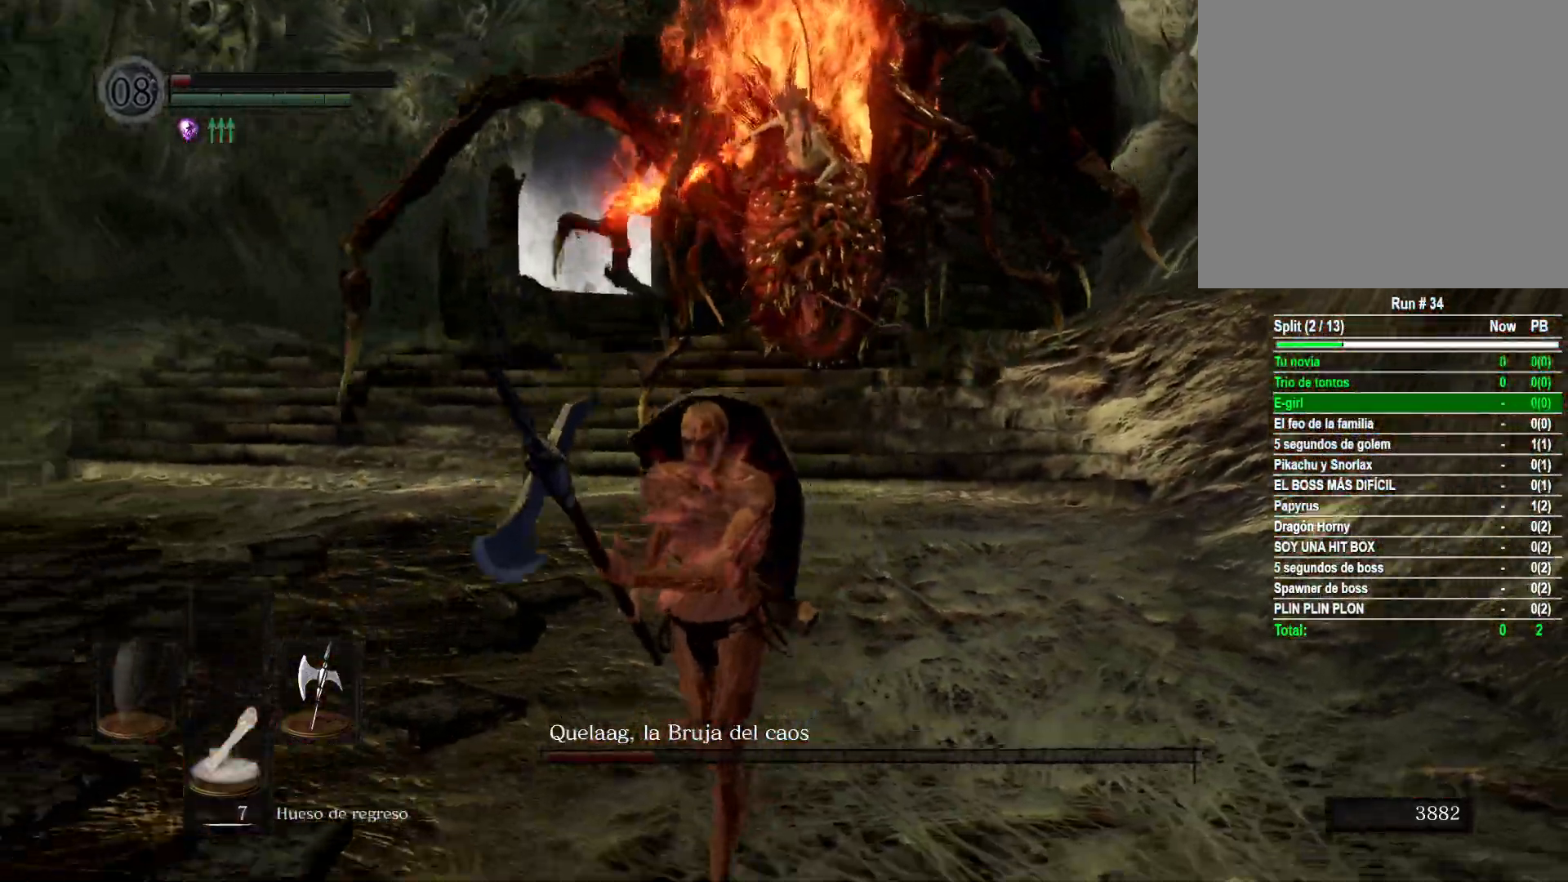
{"buttons": [], "left_stick": "down", "right_stick": "center", "events": [[83, "right_stick", "center"], [333, "right_stick", "right"], [483, "right_stick", "center"]]}
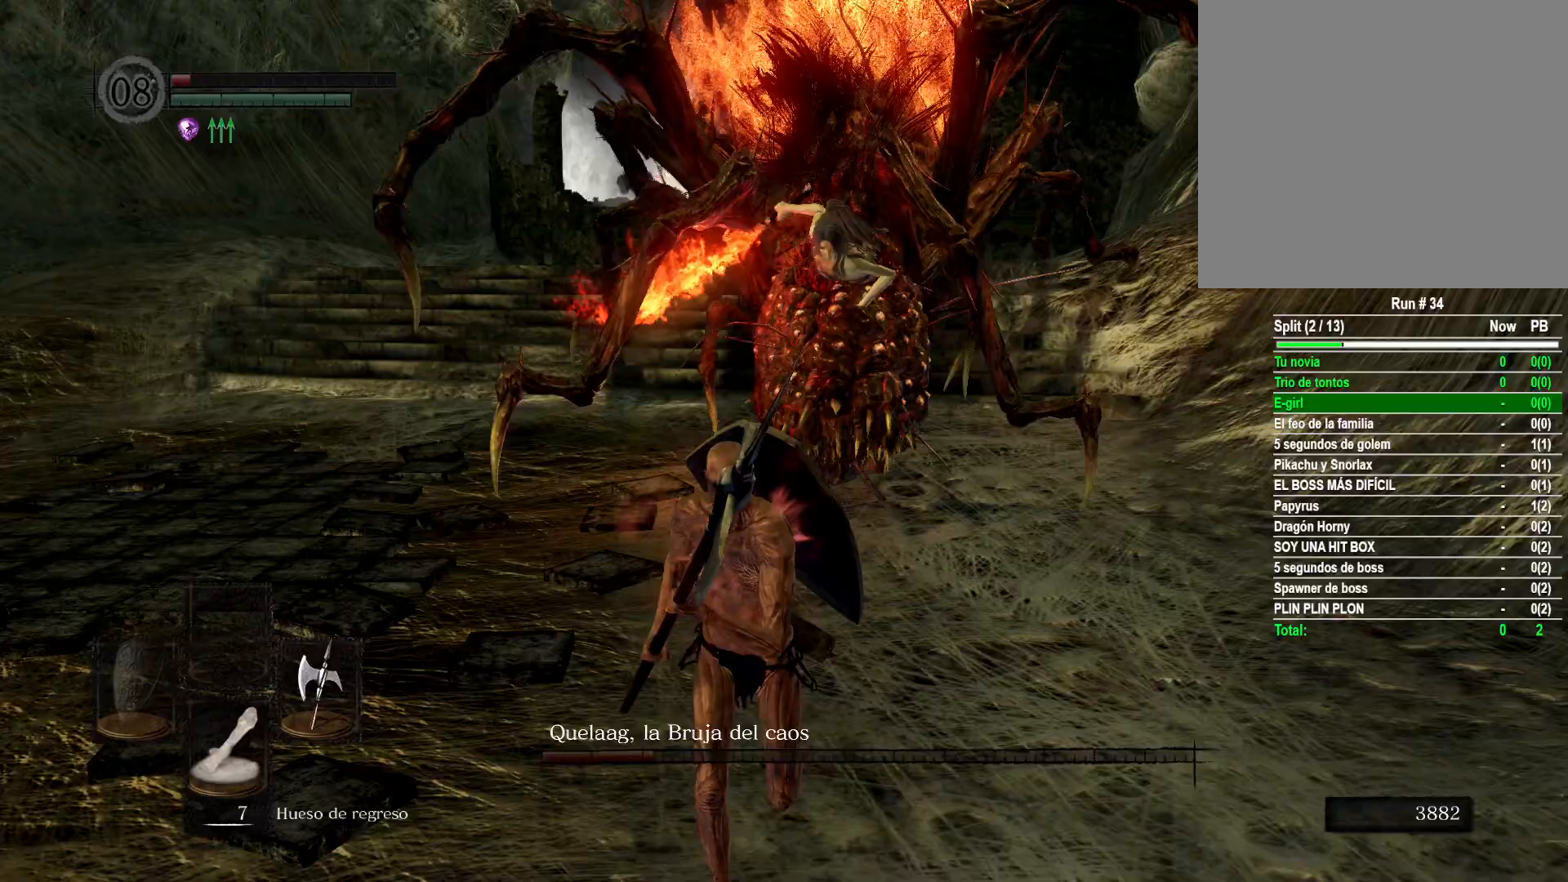
{"buttons": [], "left_stick": "down", "right_stick": "center", "events": [[83, "right_stick", "left"], [217, "right_stick", "center"]]}
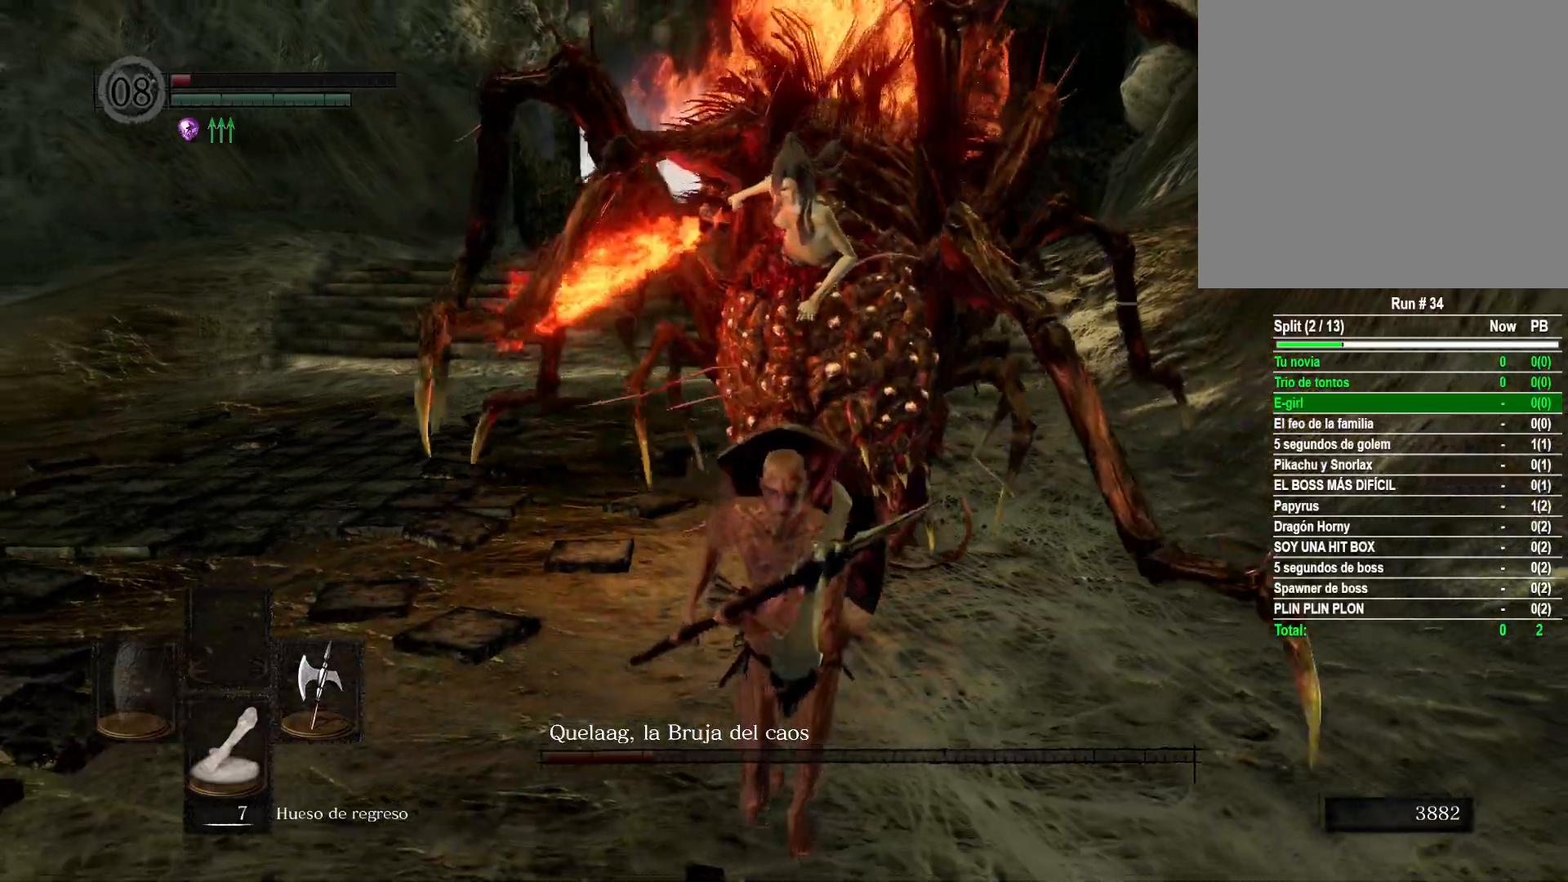
{"buttons": [], "left_stick": "down", "right_stick": "center", "events": []}
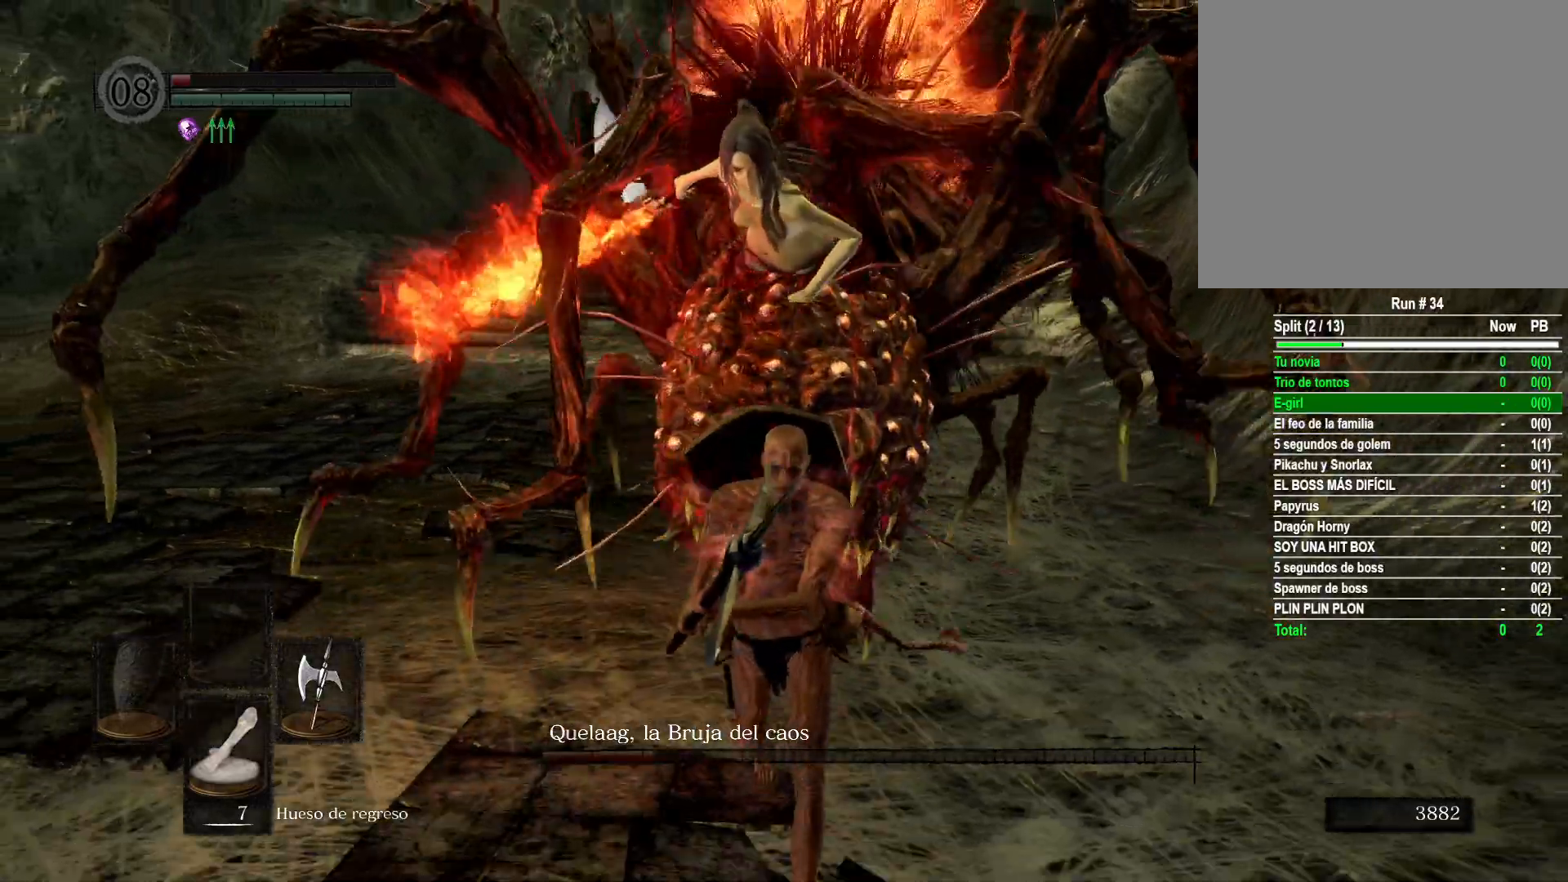
{"buttons": [], "left_stick": "down", "right_stick": "center", "events": []}
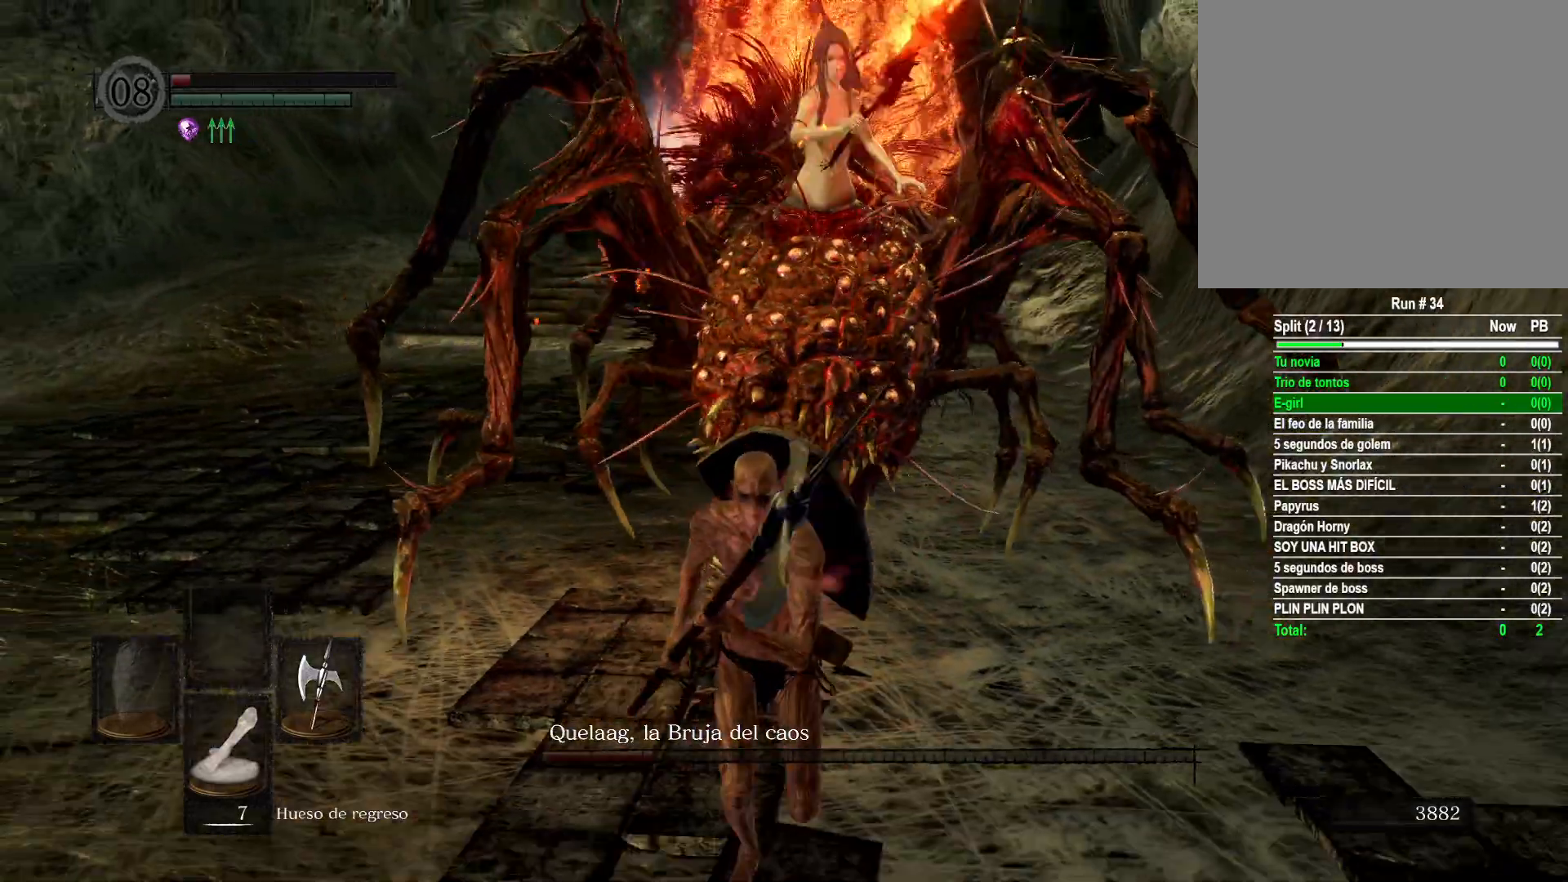
{"buttons": ["B"], "left_stick": "down", "right_stick": "center", "events": [[433, "B", "down"]]}
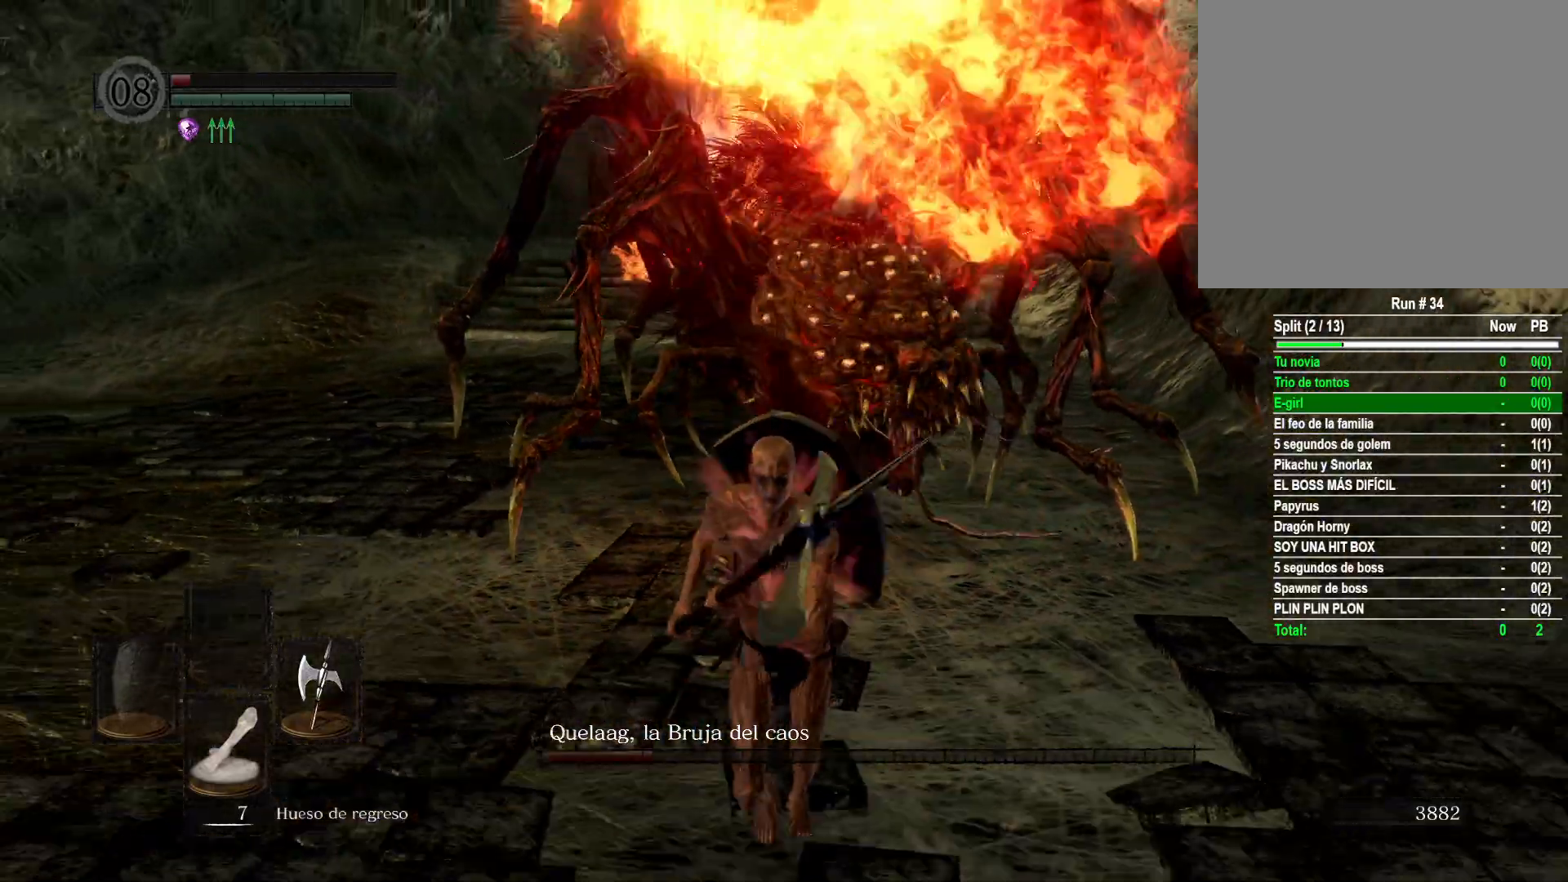
{"buttons": [], "left_stick": "left", "right_stick": "center", "events": [[17, "B", "up"], [283, "left_stick", "center"], [450, "left_stick", "left"]]}
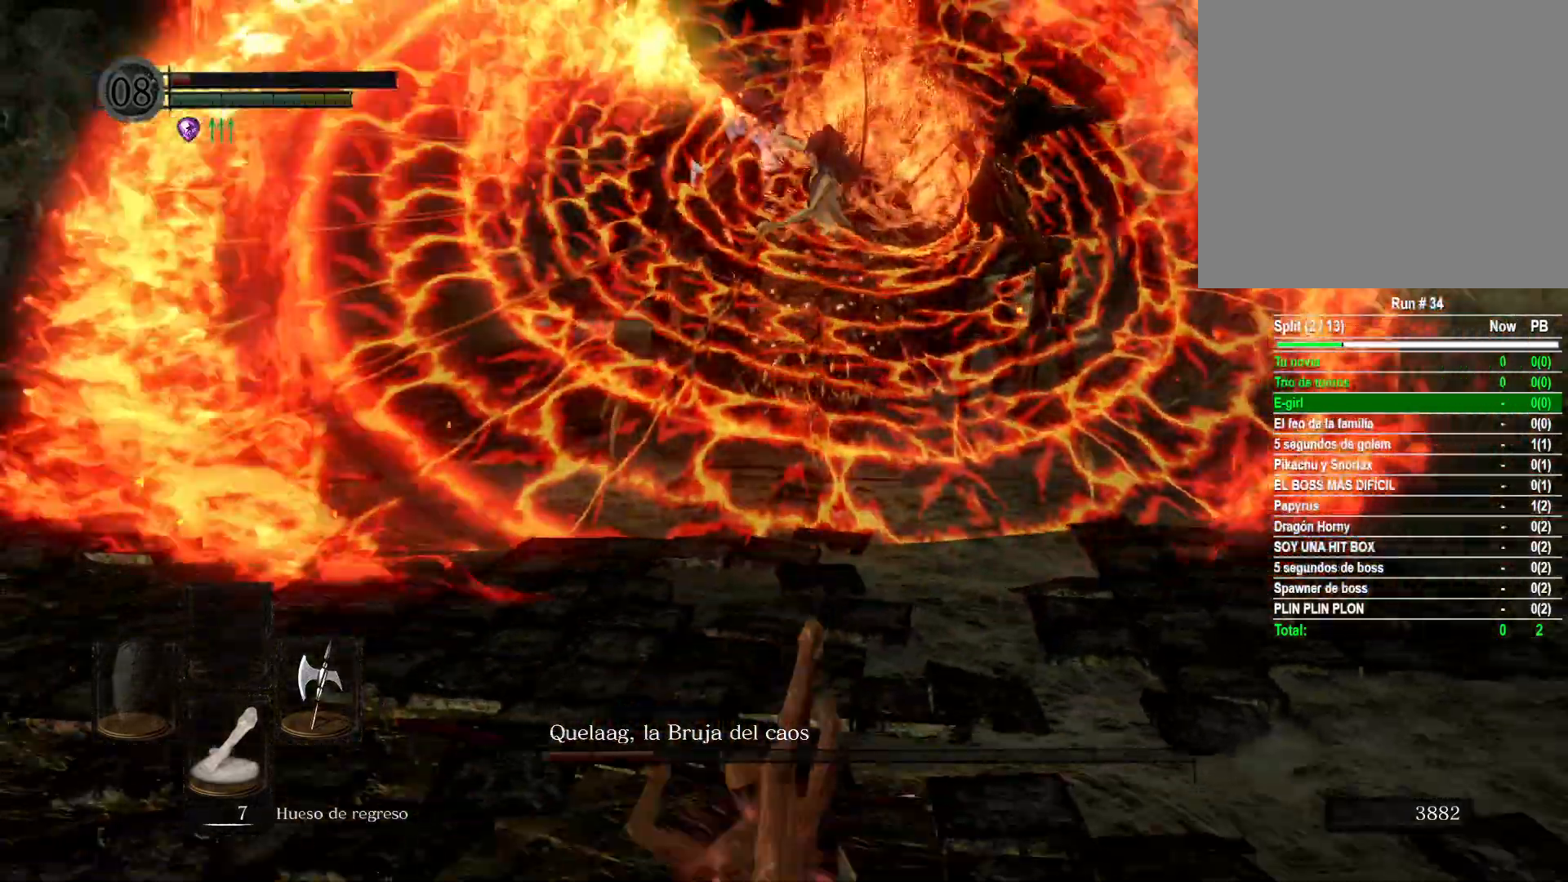
{"buttons": [], "left_stick": "left", "right_stick": "right", "events": [[67, "right_stick", "left"], [367, "right_stick", "right"]]}
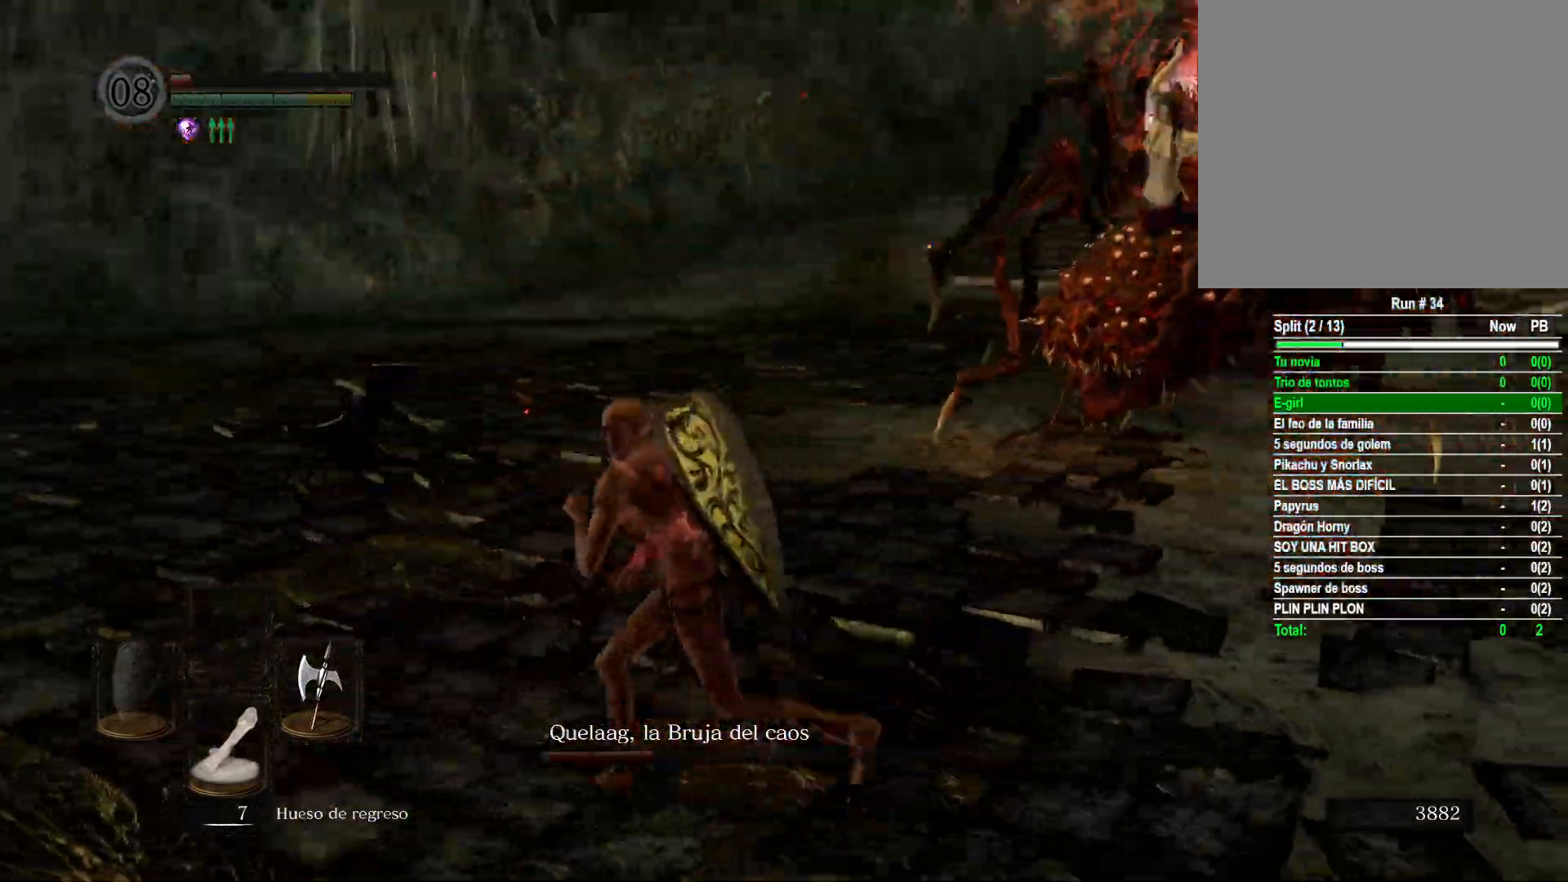
{"buttons": [], "left_stick": "left", "right_stick": "right", "events": [[267, "right_stick", "center"], [433, "right_stick", "right"]]}
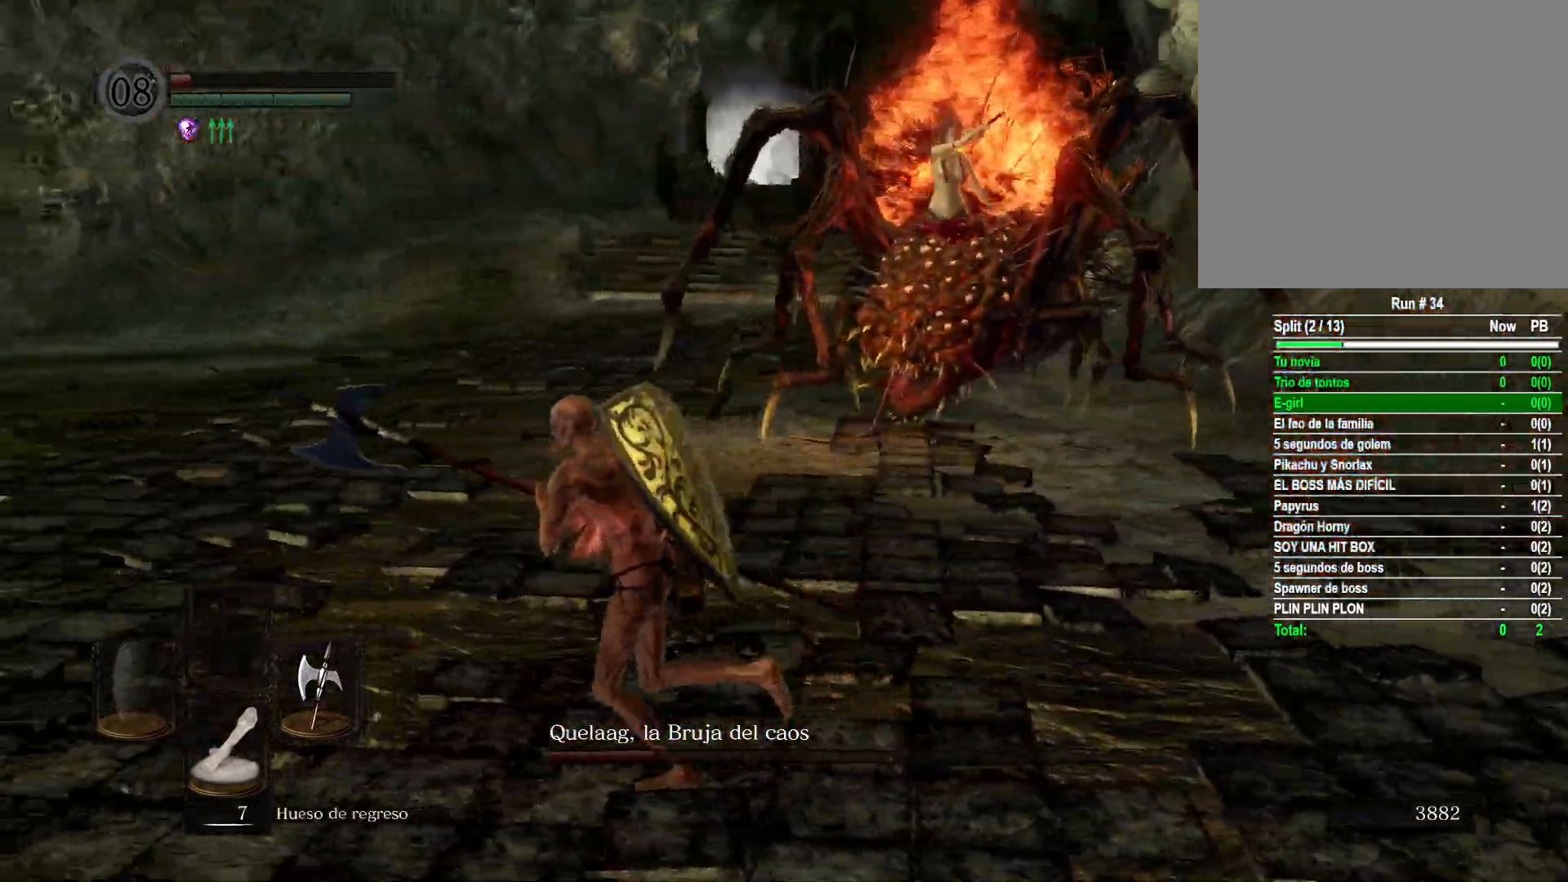
{"buttons": [], "left_stick": "down", "right_stick": "center", "events": [[33, "left_stick", "up-left"], [167, "left_stick", "up"], [167, "right_stick", "center"], [250, "right_stick", "right"], [267, "left_stick", "up-right"], [433, "right_stick", "center"], [450, "left_stick", "down"]]}
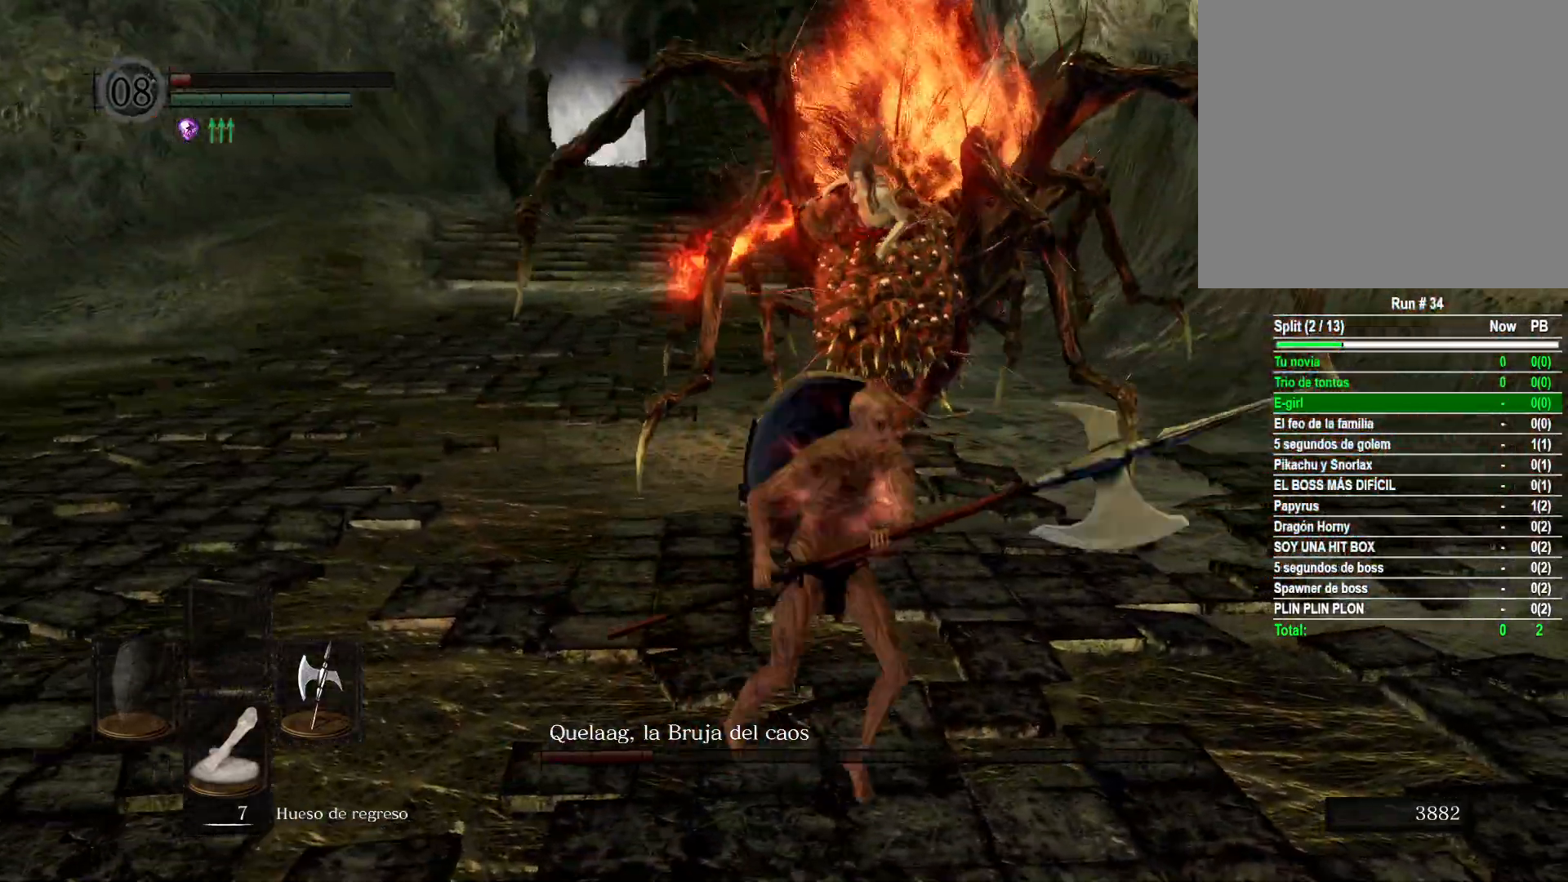
{"buttons": [], "left_stick": "down-left", "right_stick": "right", "events": [[50, "left_stick", "down-left"], [67, "right_stick", "right"], [283, "right_stick", "center"], [383, "right_stick", "right"]]}
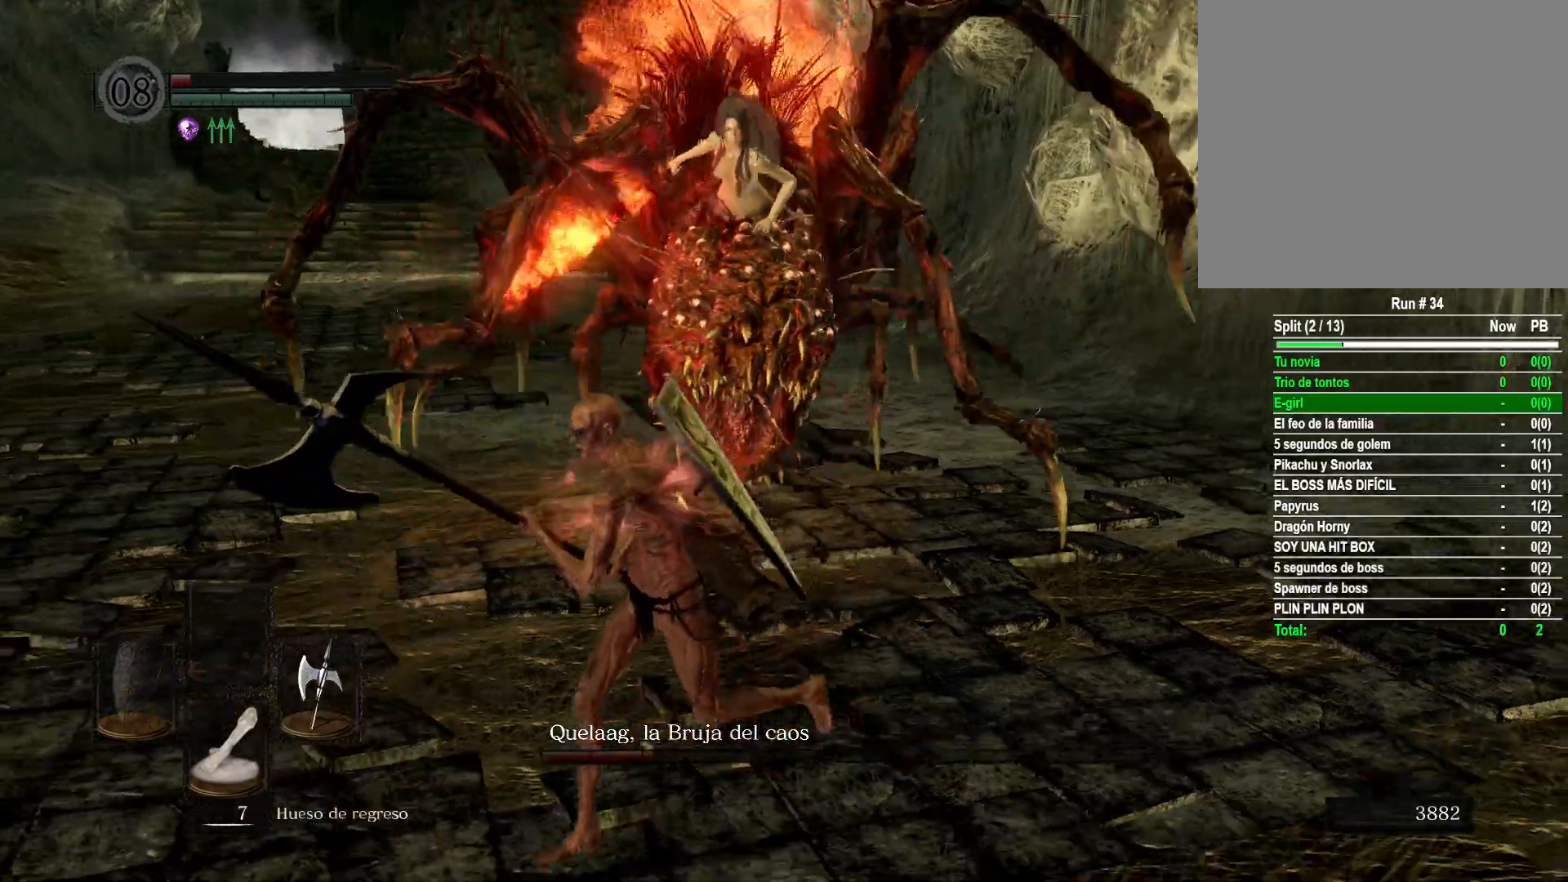
{"buttons": [], "left_stick": "down-left", "right_stick": "right", "events": [[83, "right_stick", "center"], [217, "right_stick", "right"]]}
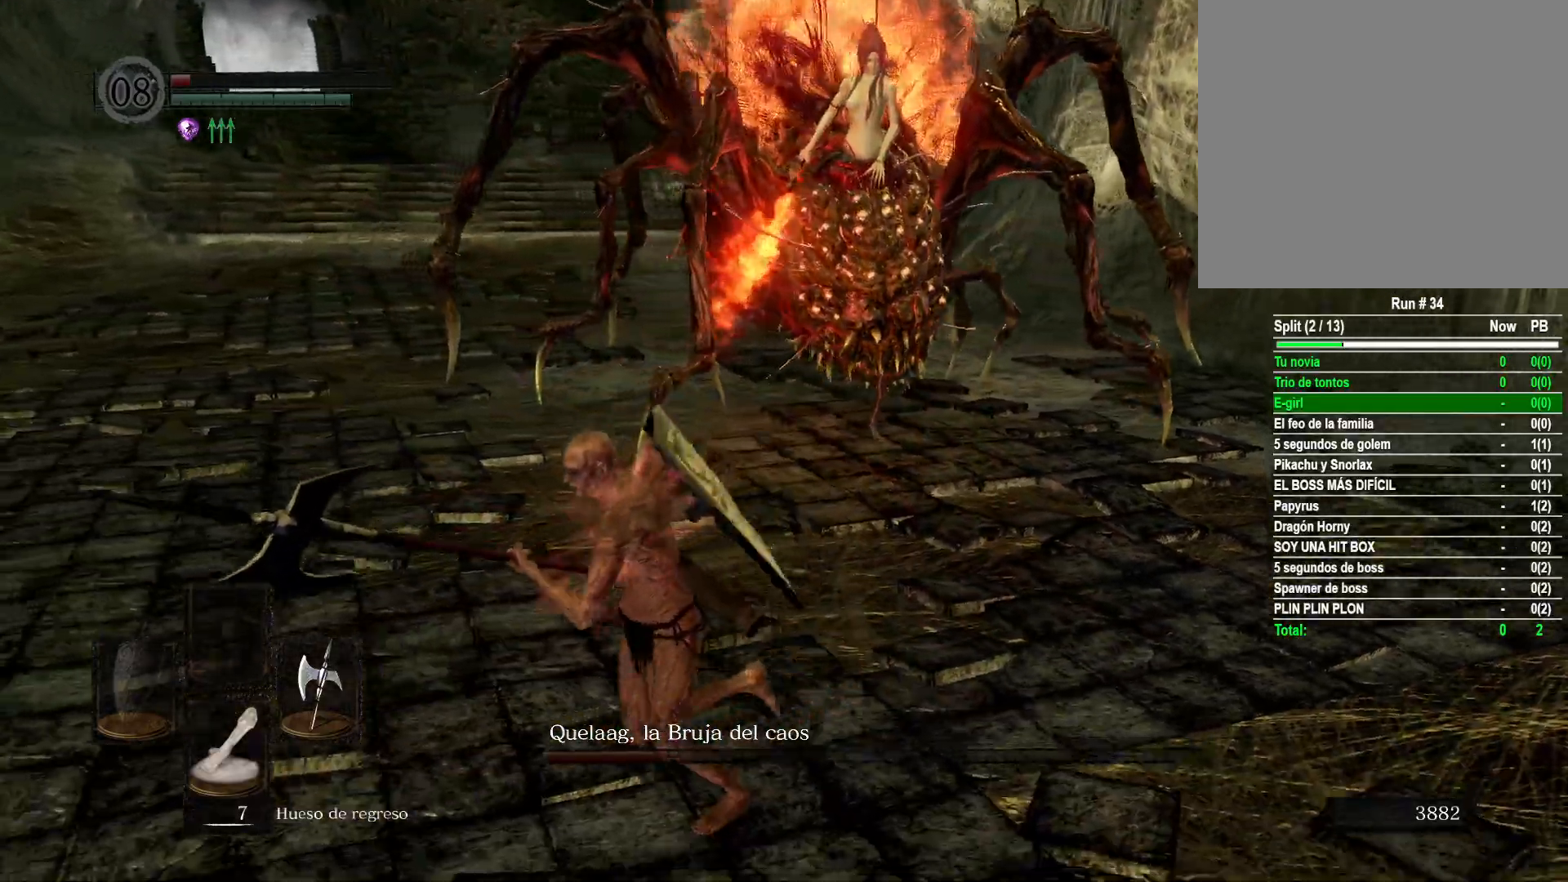
{"buttons": [], "left_stick": "up-left", "right_stick": "center", "events": [[283, "left_stick", "up-left"], [317, "right_stick", "center"]]}
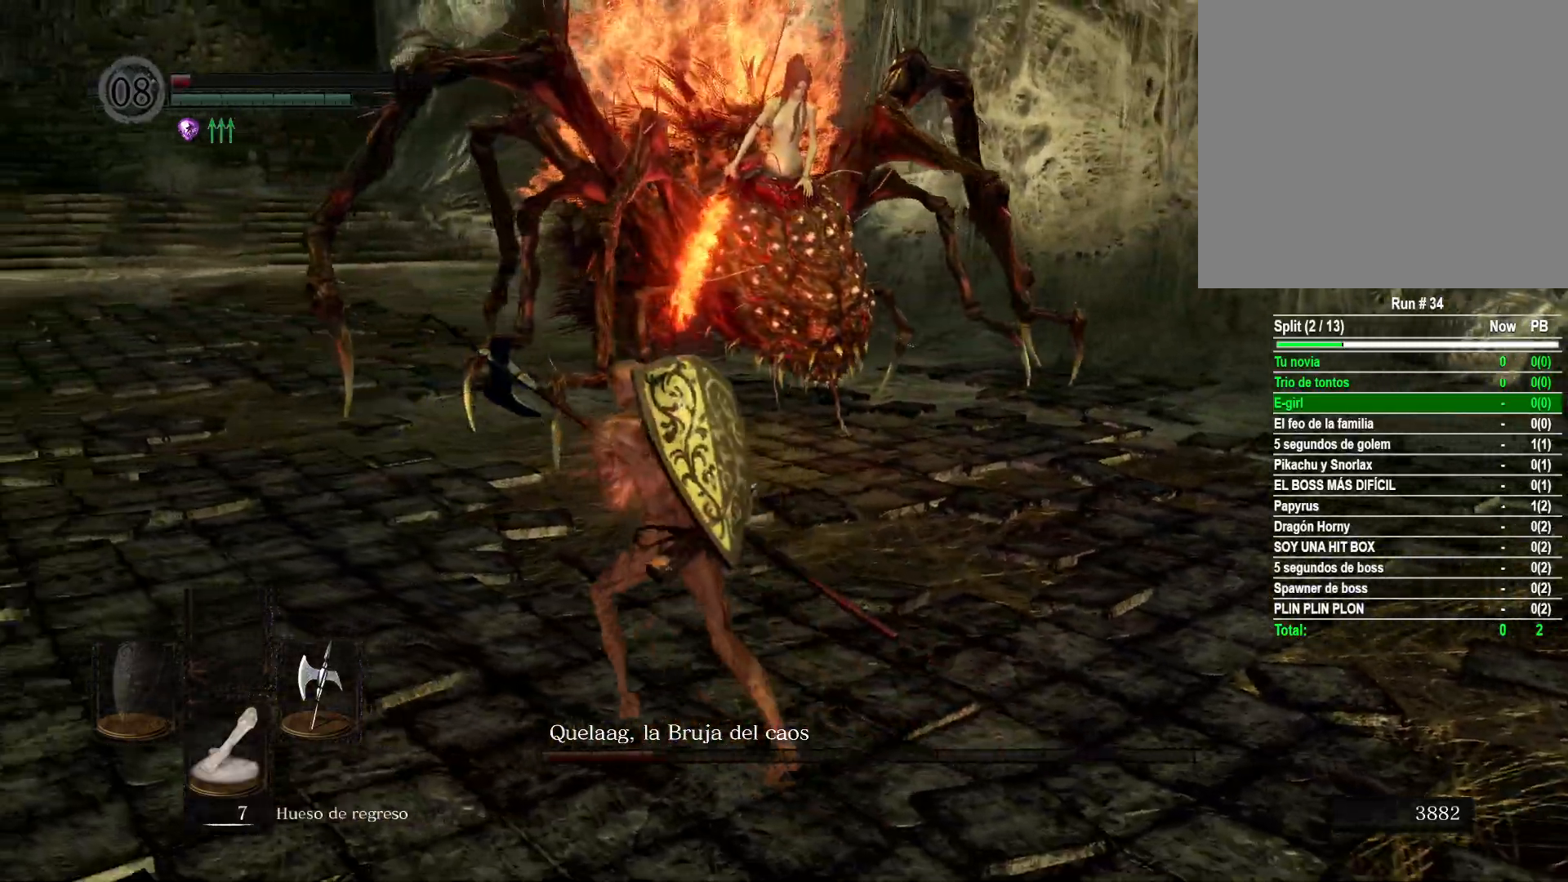
{"buttons": [], "left_stick": "up-left", "right_stick": "center", "events": [[183, "B", "down"], [300, "B", "up"]]}
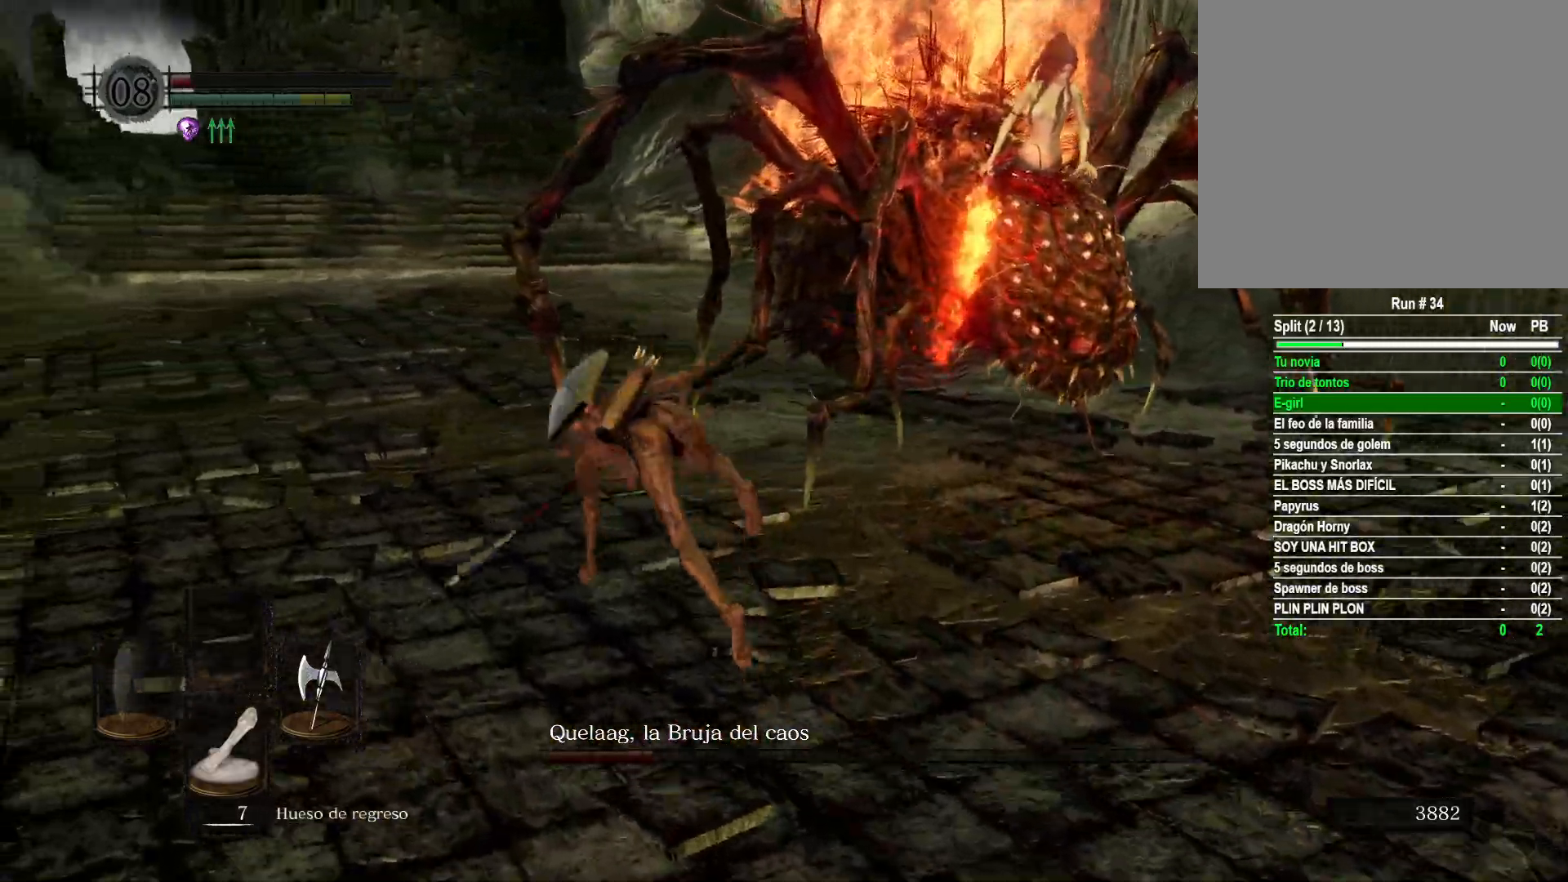
{"buttons": [], "left_stick": "up", "right_stick": "center", "events": [[133, "right_stick", "right"], [383, "right_stick", "center"], [450, "left_stick", "up"]]}
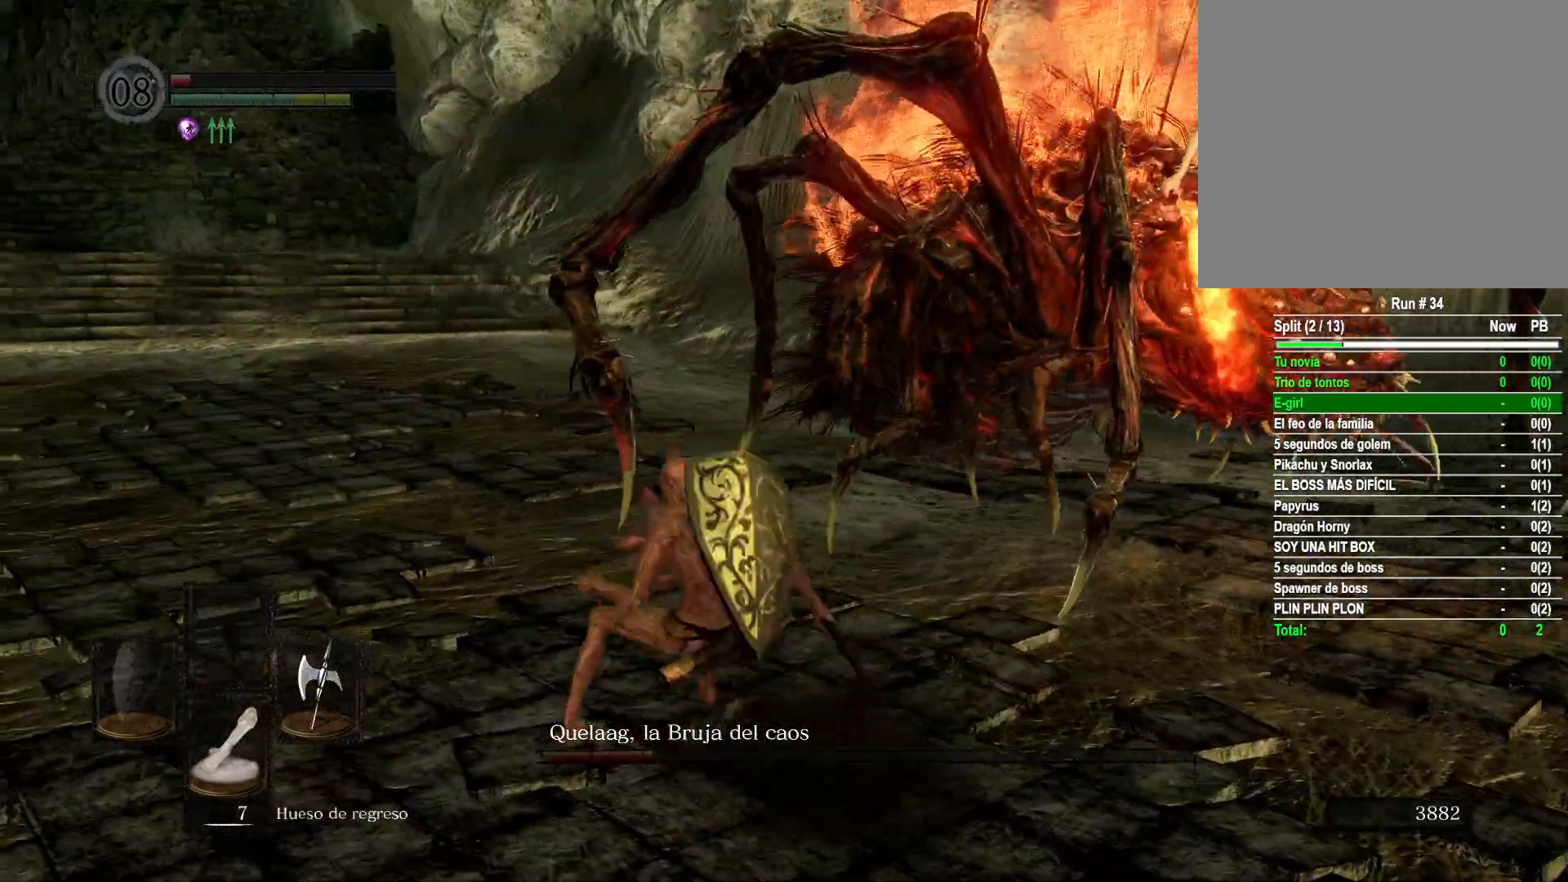
{"buttons": [], "left_stick": "up", "right_stick": "center", "events": [[17, "right_stick", "right"], [367, "right_stick", "up-right"], [483, "right_stick", "center"]]}
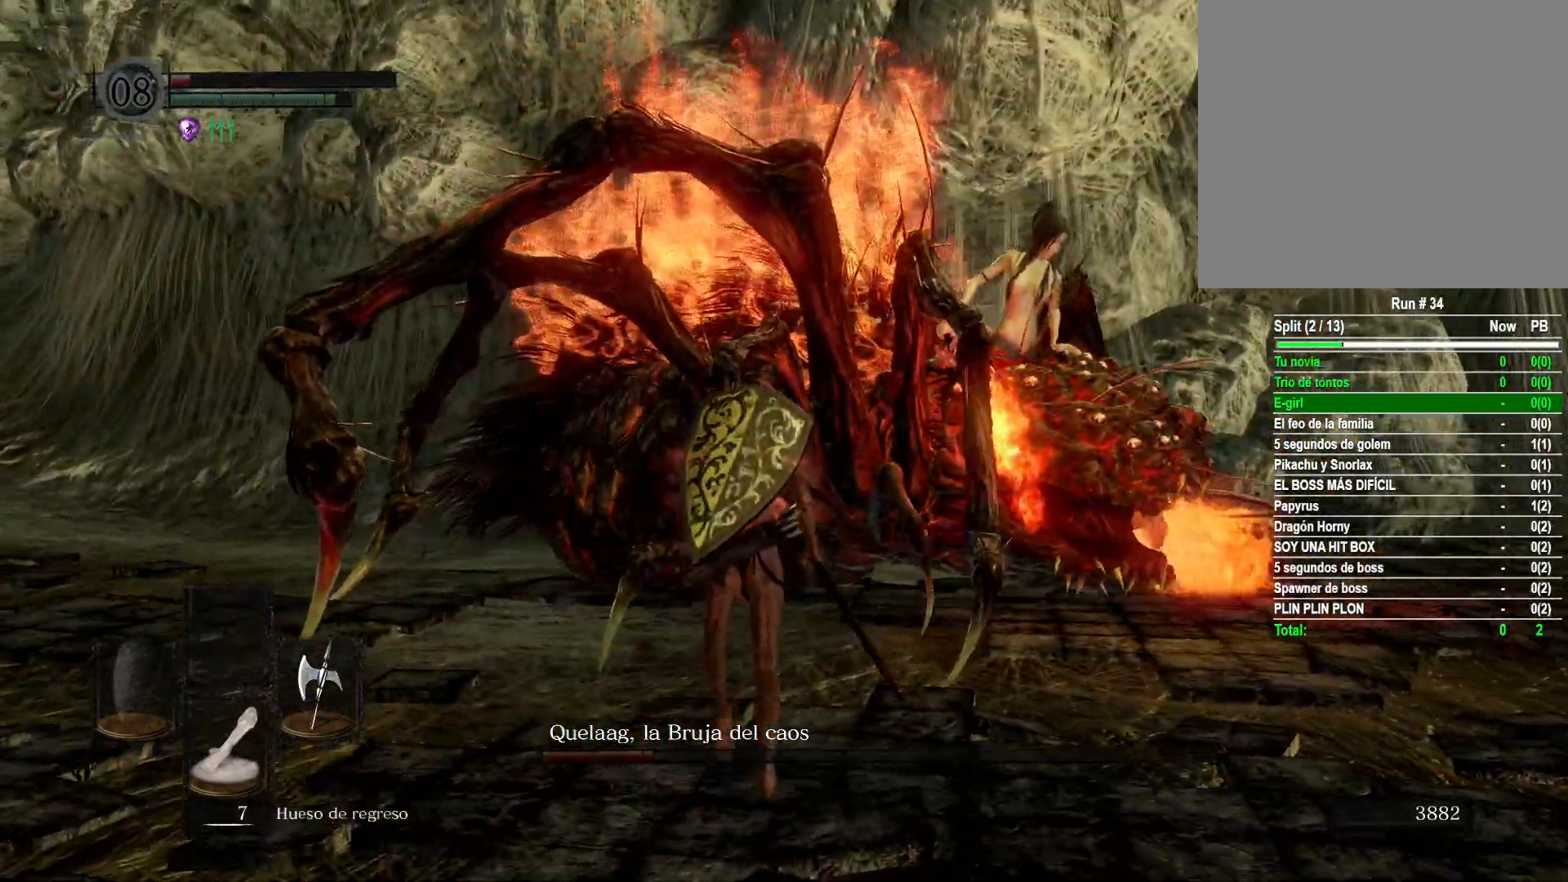
{"buttons": [], "left_stick": "up", "right_stick": "center", "events": [[100, "R1", "down"], [200, "R1", "up"]]}
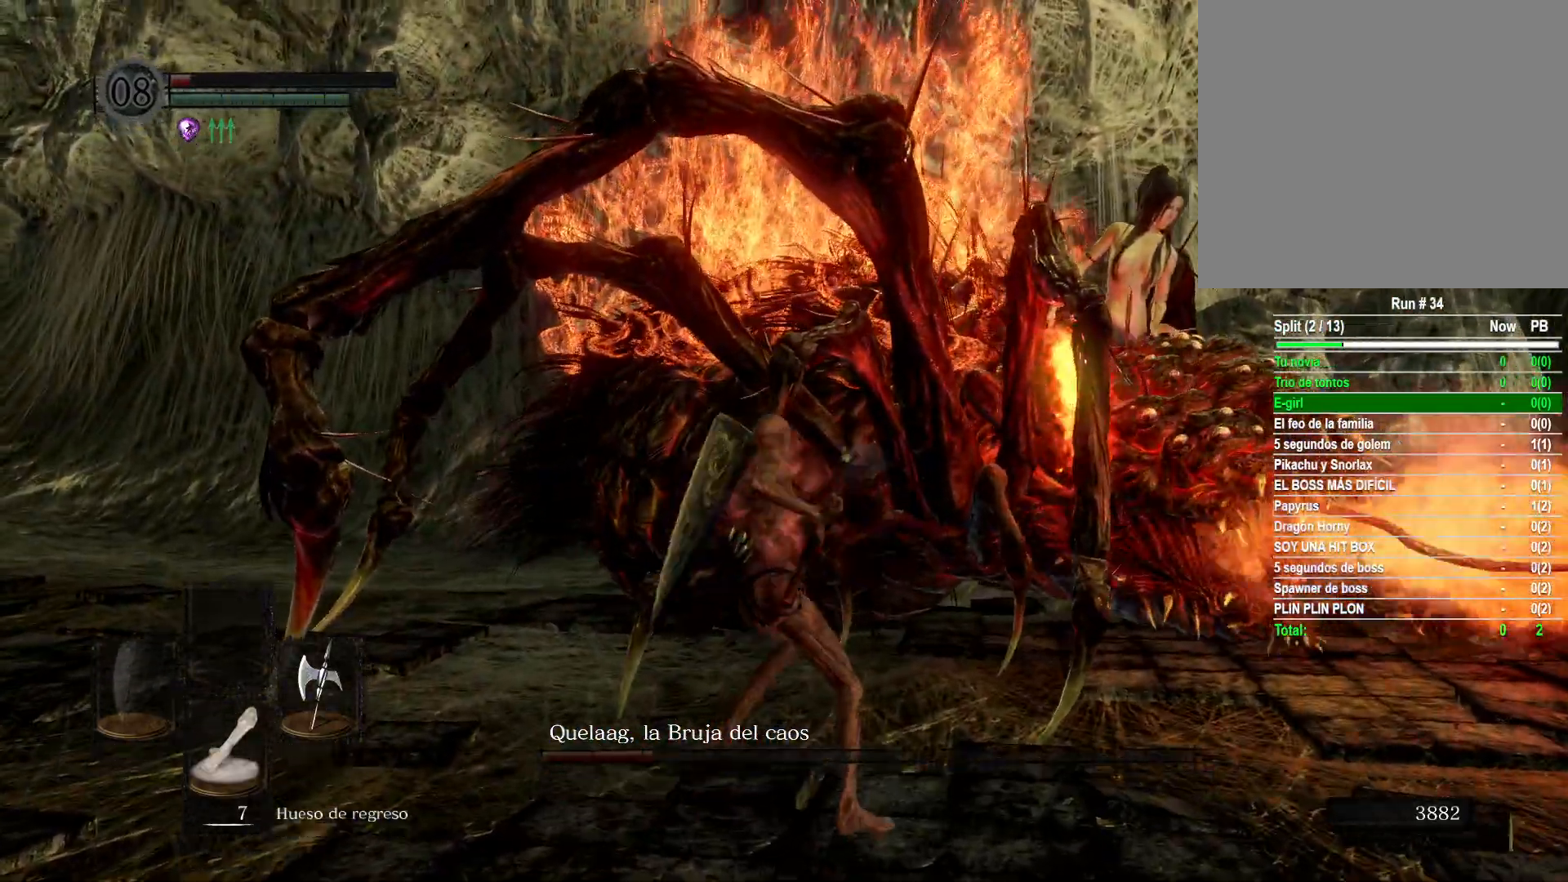
{"buttons": ["R1"], "left_stick": "up", "right_stick": "center", "events": [[433, "R1", "down"]]}
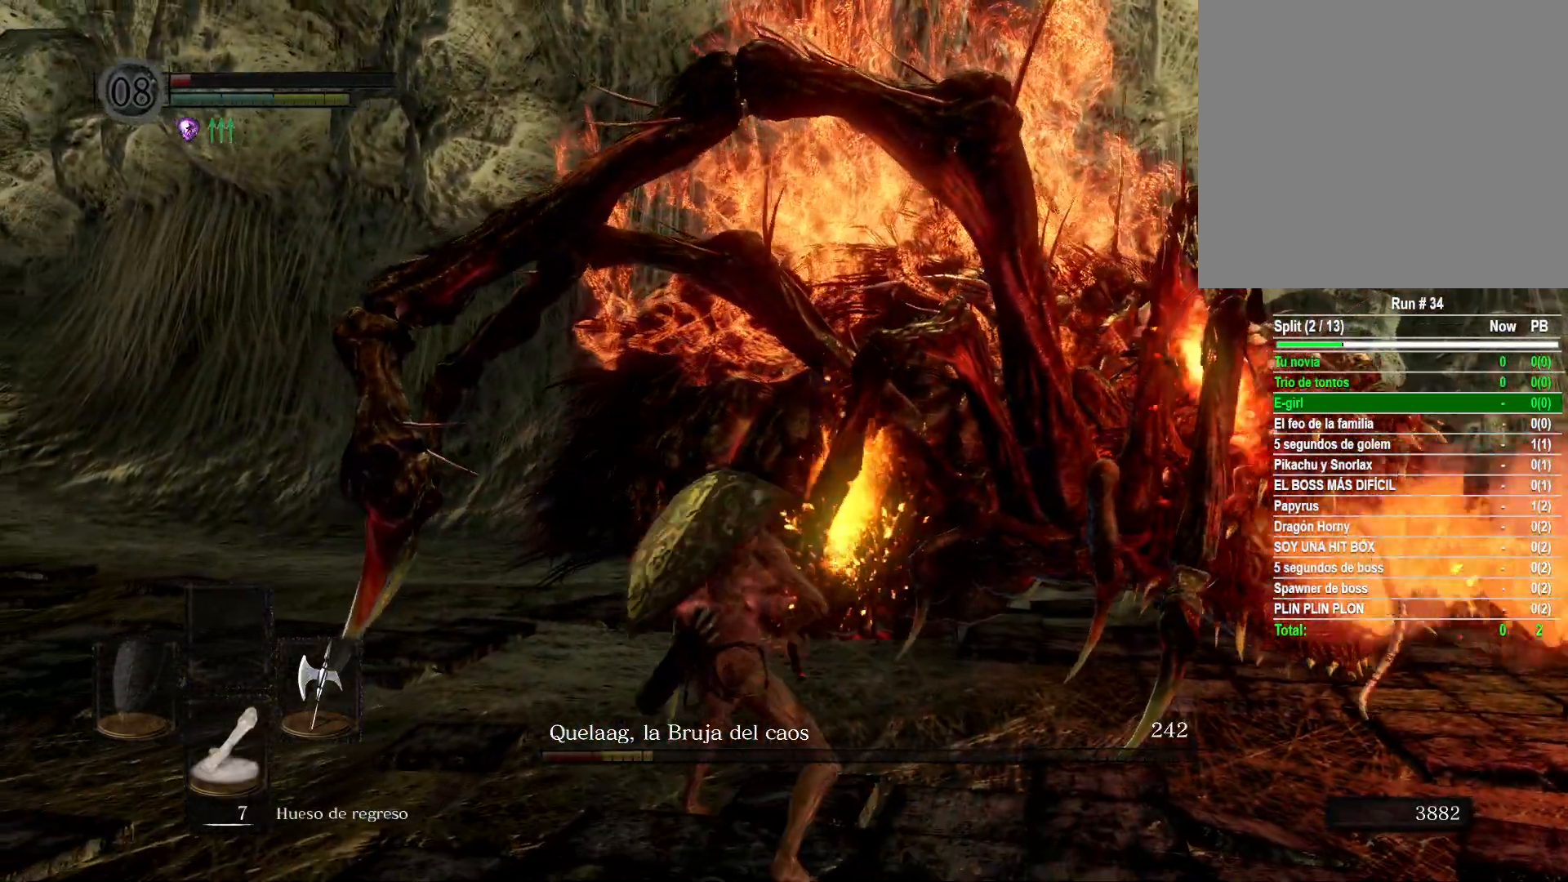
{"buttons": [], "left_stick": "up", "right_stick": "center", "events": [[83, "R1", "up"]]}
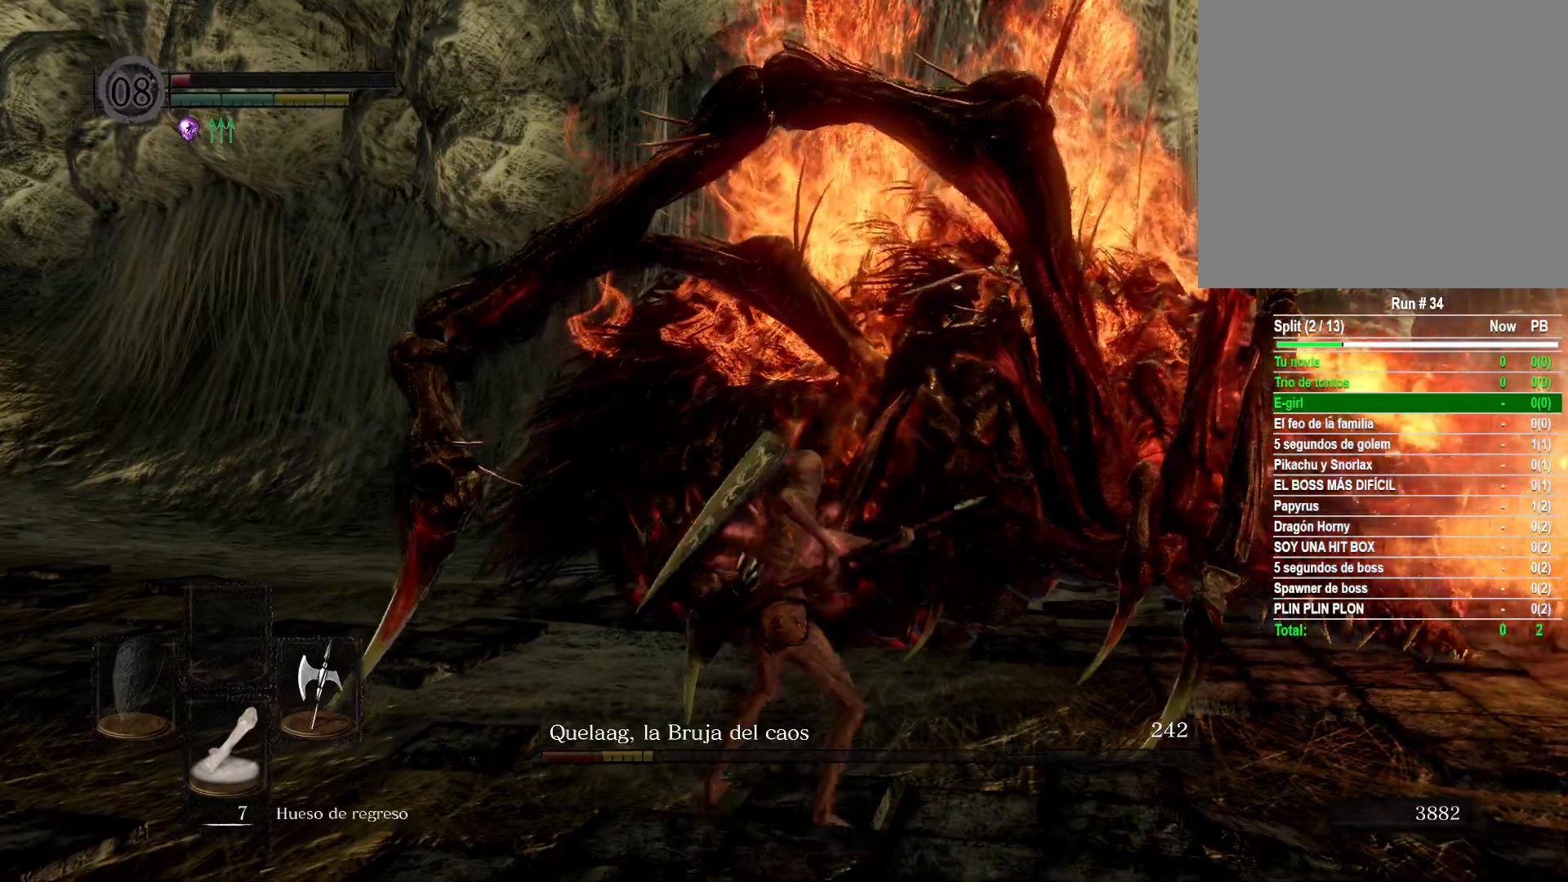
{"buttons": ["R2"], "left_stick": "up", "right_stick": "center", "events": [[383, "R2", "down"]]}
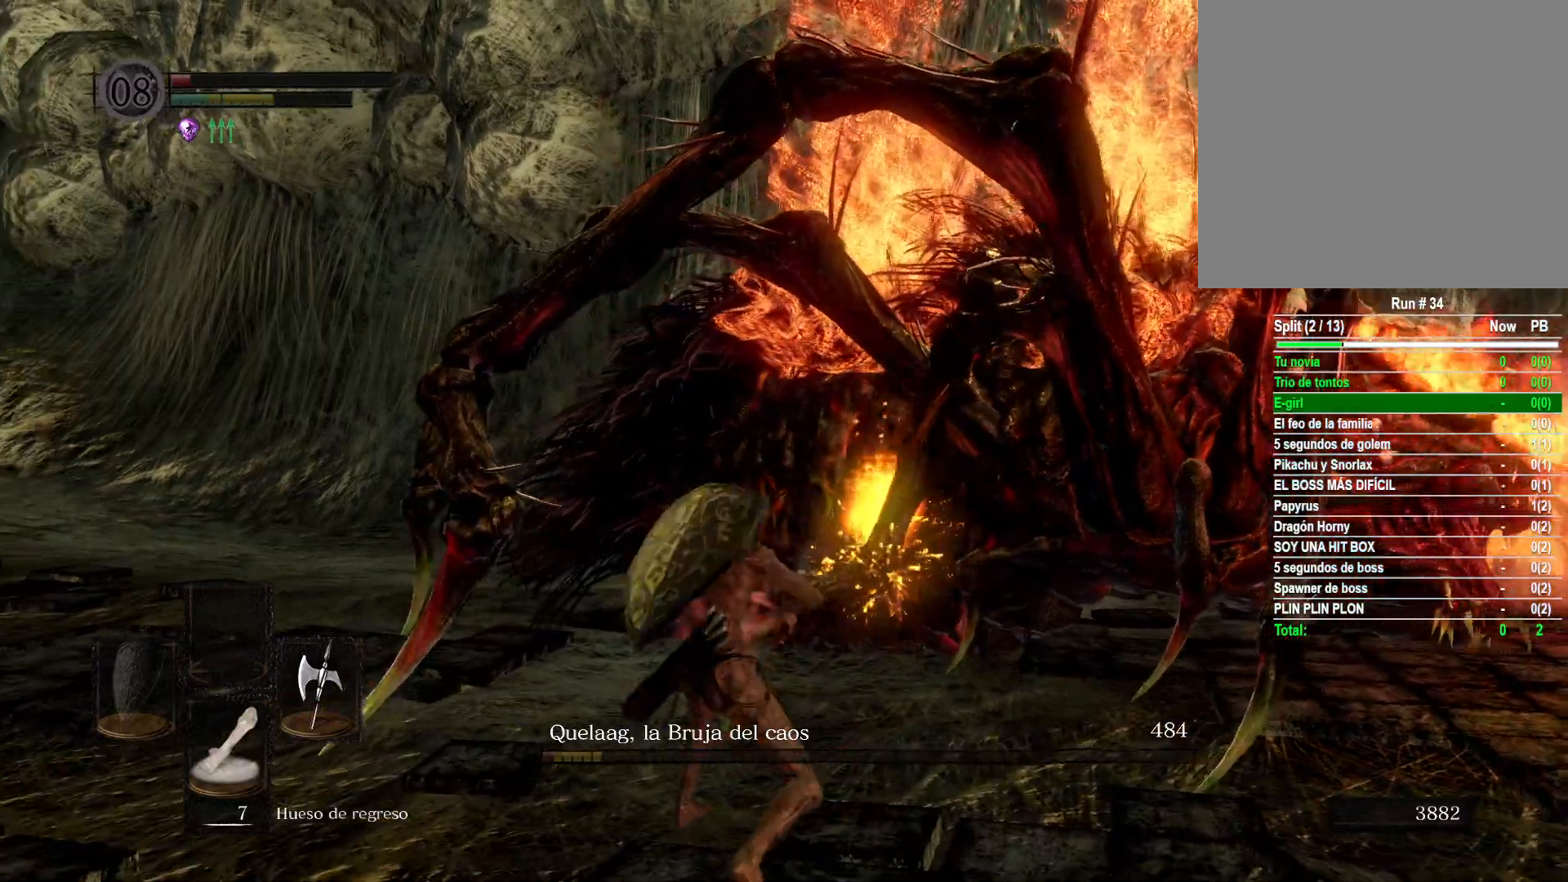
{"buttons": [], "left_stick": "up", "right_stick": "center", "events": [[17, "R2", "up"], [117, "R2", "down"], [233, "R2", "up"], [283, "R2", "down"], [433, "R2", "up"]]}